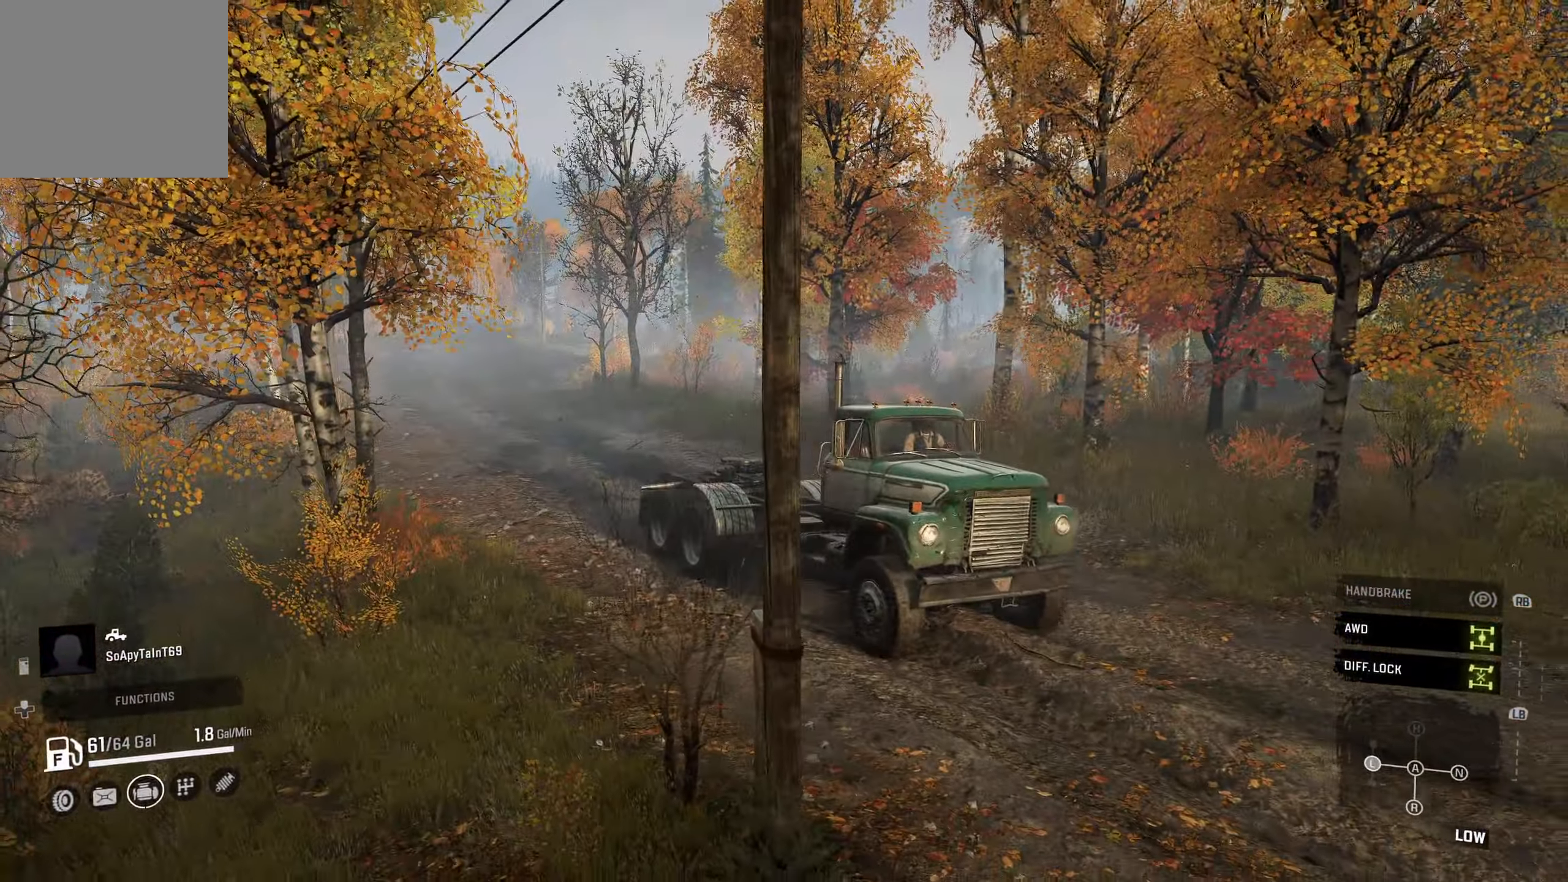
Gameplay with a controller (Xbox layout); each line is a JSON object with the inputs held at the frame after it. "events" lists button and stick changes between this image and that frame as [ms after this image, input, new state], when the widget could be followed in between.
{"buttons": ["R2"], "left_stick": "center", "right_stick": "center", "events": [[216, "right_stick", "left"], [400, "right_stick", "center"]]}
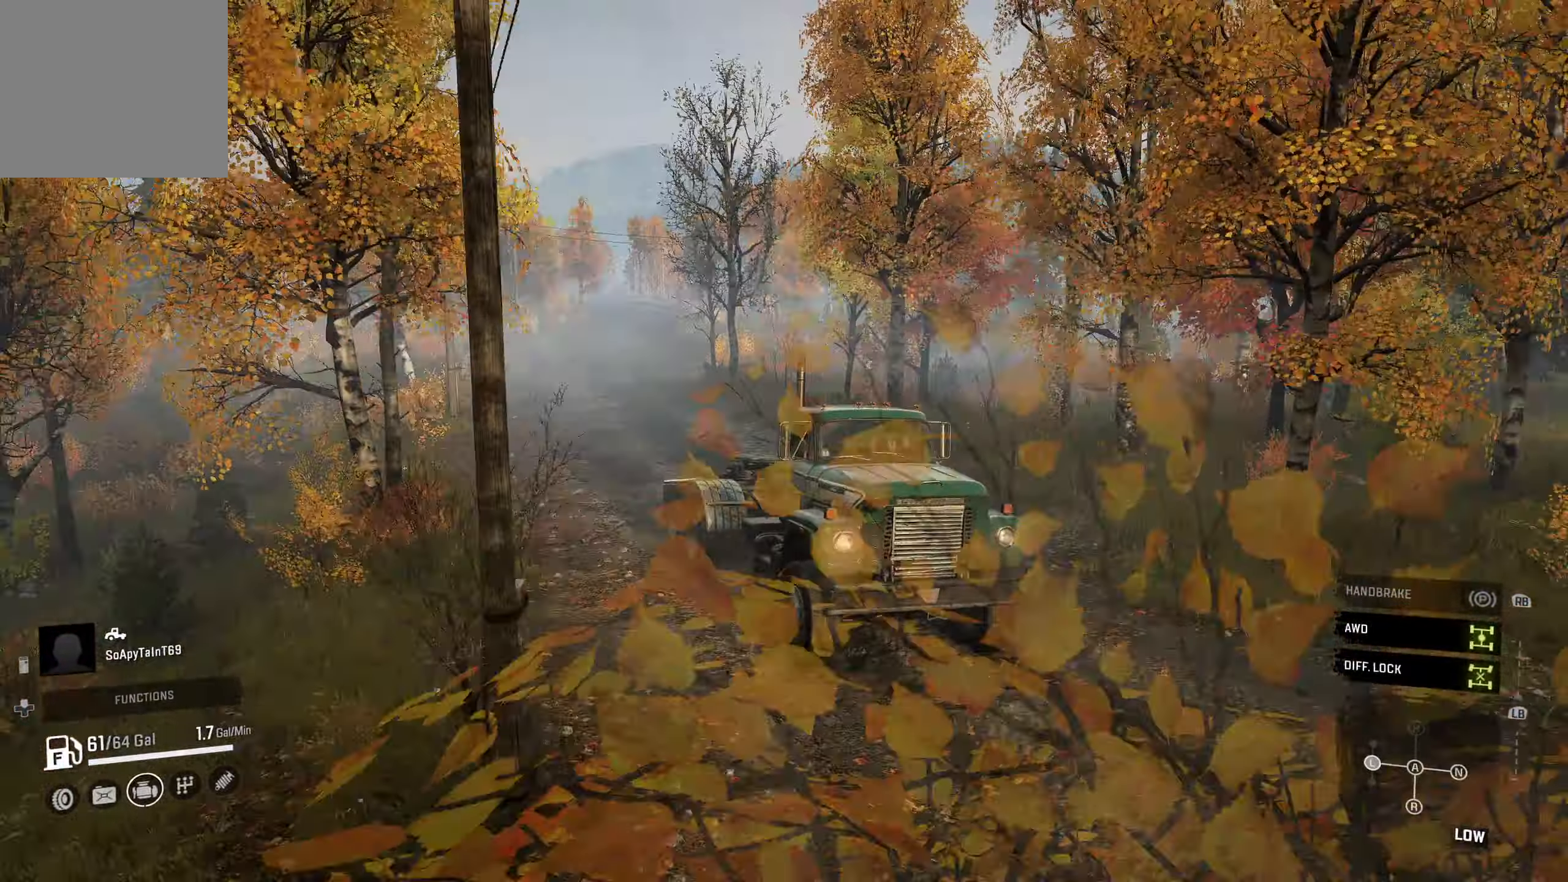
{"buttons": ["R2"], "left_stick": "center", "right_stick": "center", "events": []}
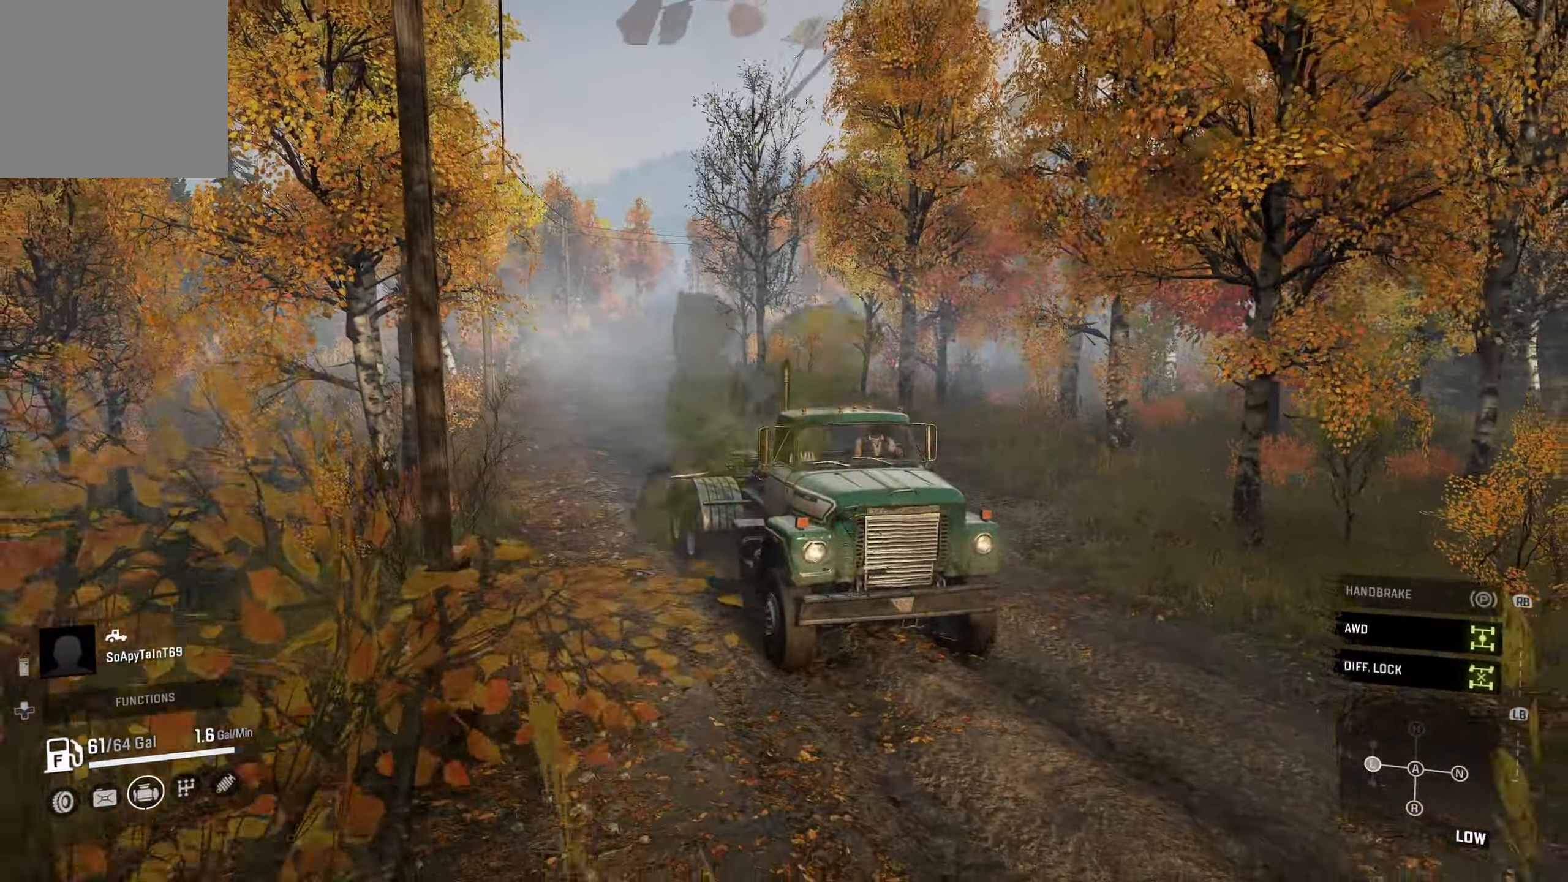
{"buttons": ["R2"], "left_stick": "center", "right_stick": "center", "events": []}
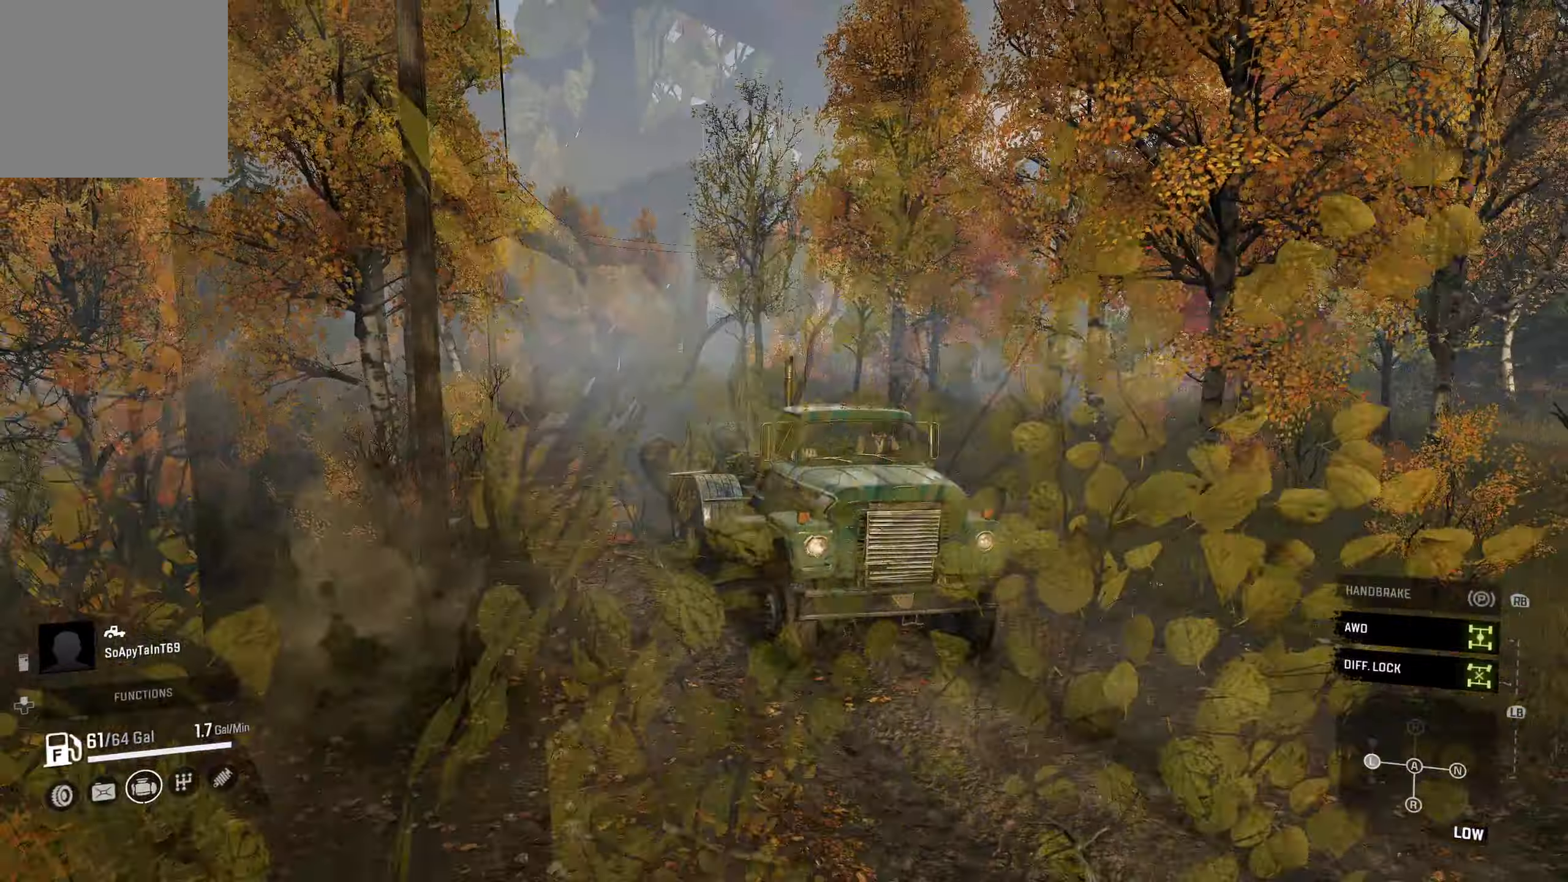
{"buttons": ["R2"], "left_stick": "center", "right_stick": "center", "events": [[67, "right_stick", "left"], [233, "right_stick", "center"]]}
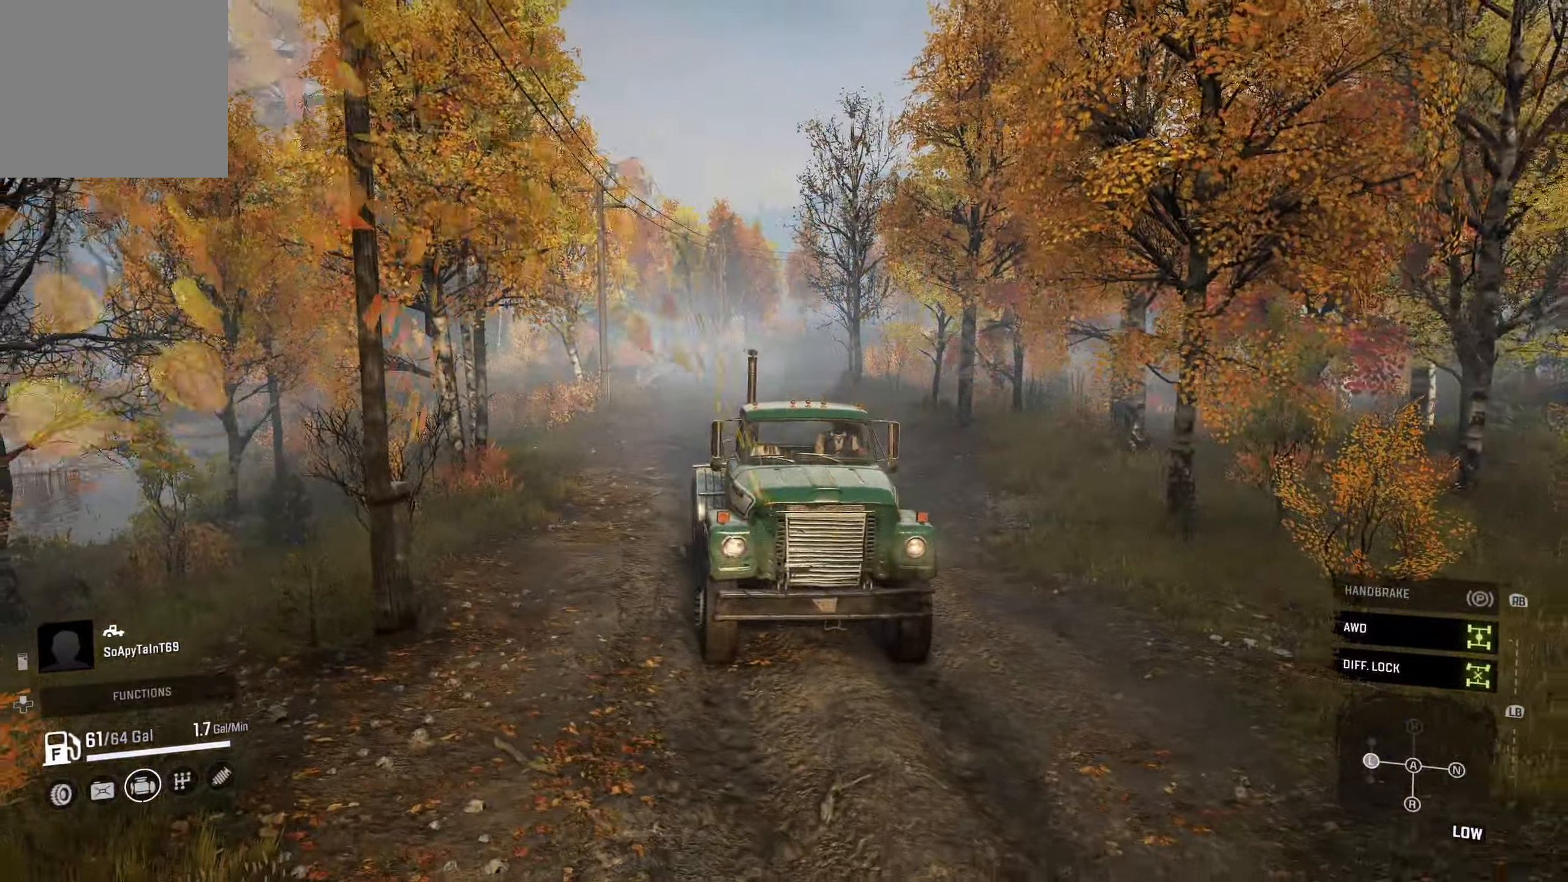
{"buttons": ["R2"], "left_stick": "center", "right_stick": "center", "events": []}
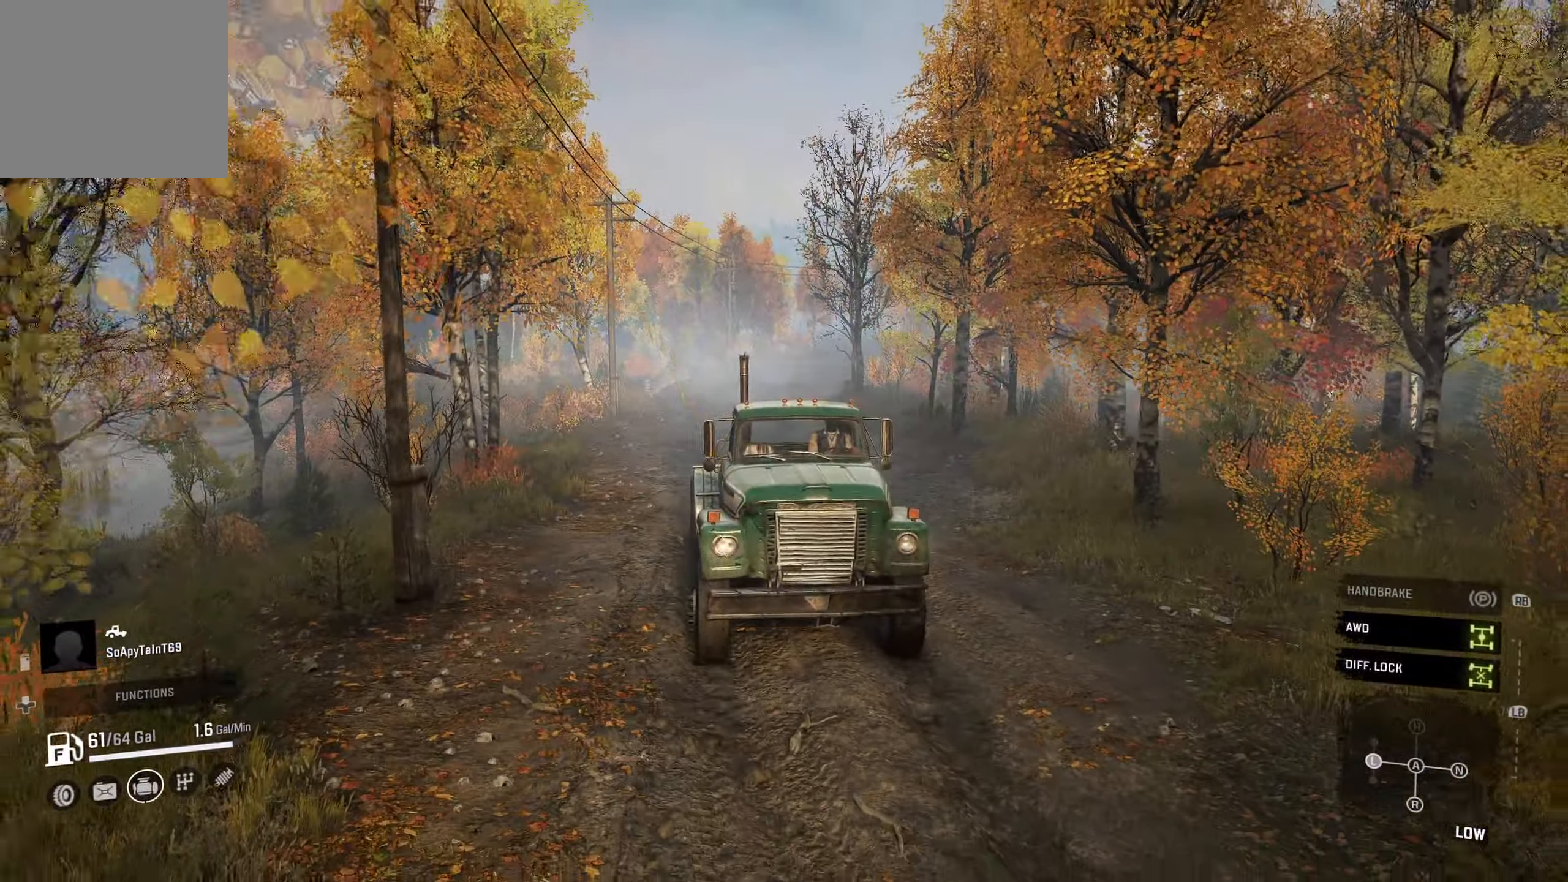
{"buttons": ["R2"], "left_stick": "center", "right_stick": "center", "events": [[267, "right_stick", "right"], [483, "right_stick", "center"]]}
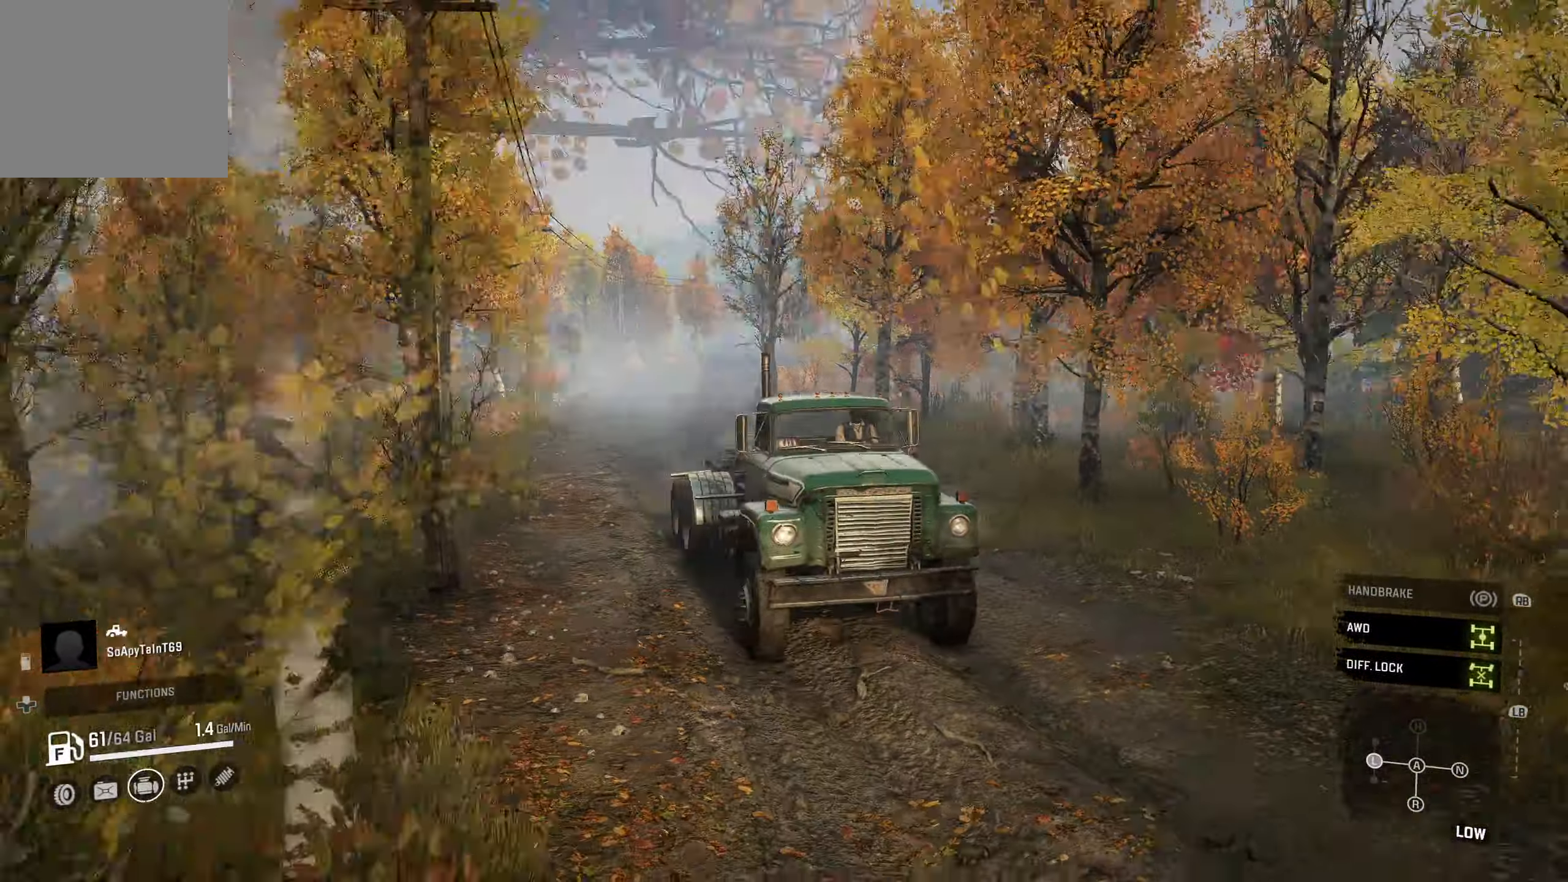
{"buttons": ["R2"], "left_stick": "center", "right_stick": "center", "events": []}
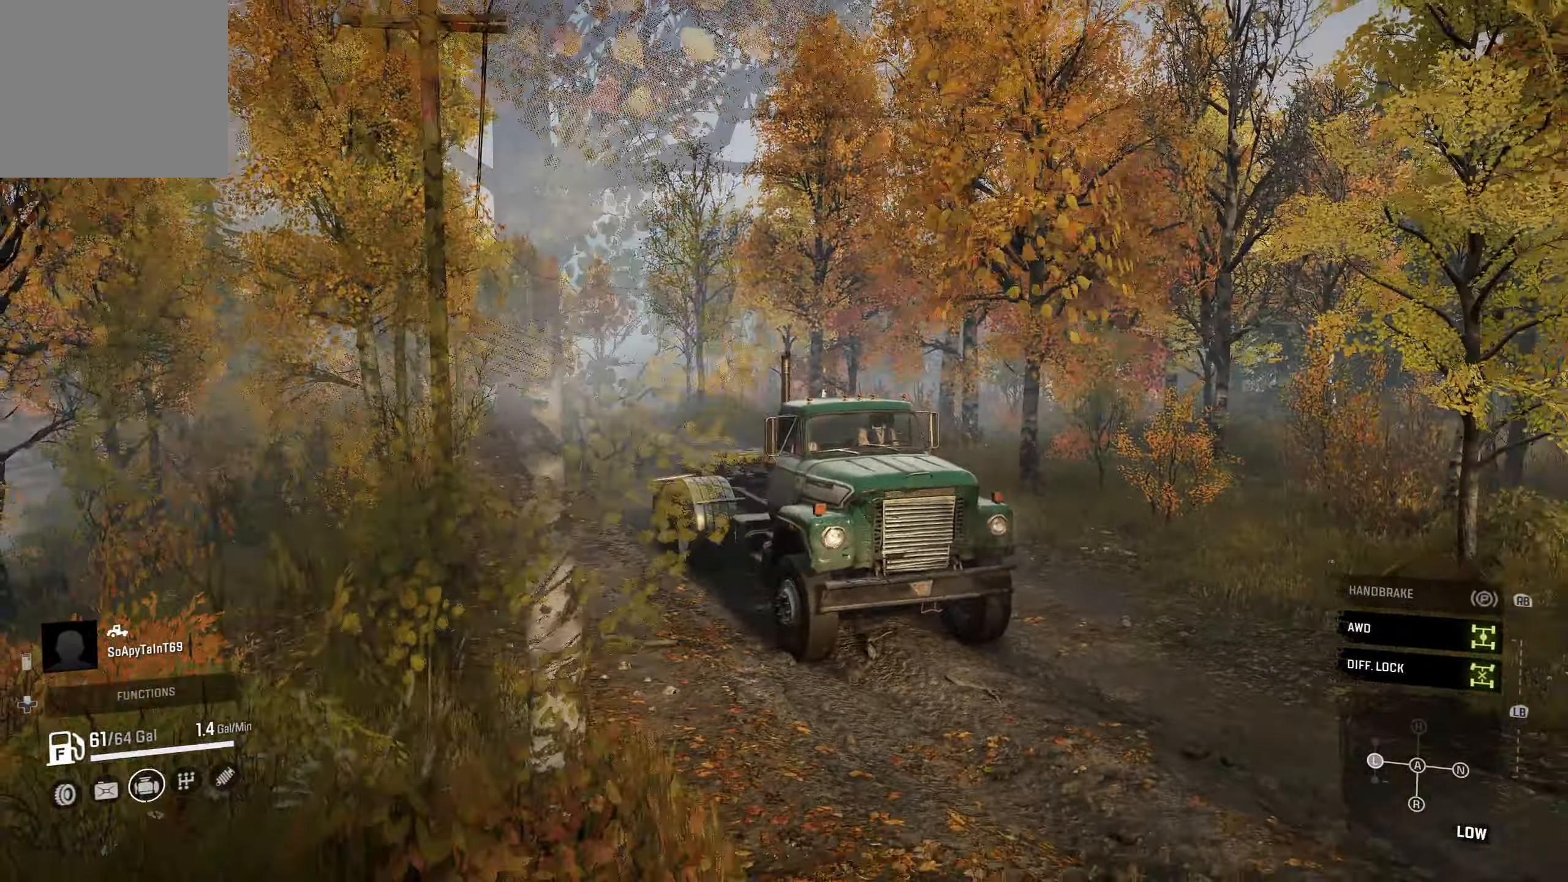
{"buttons": ["R2"], "left_stick": "center", "right_stick": "right", "events": [[450, "right_stick", "right"]]}
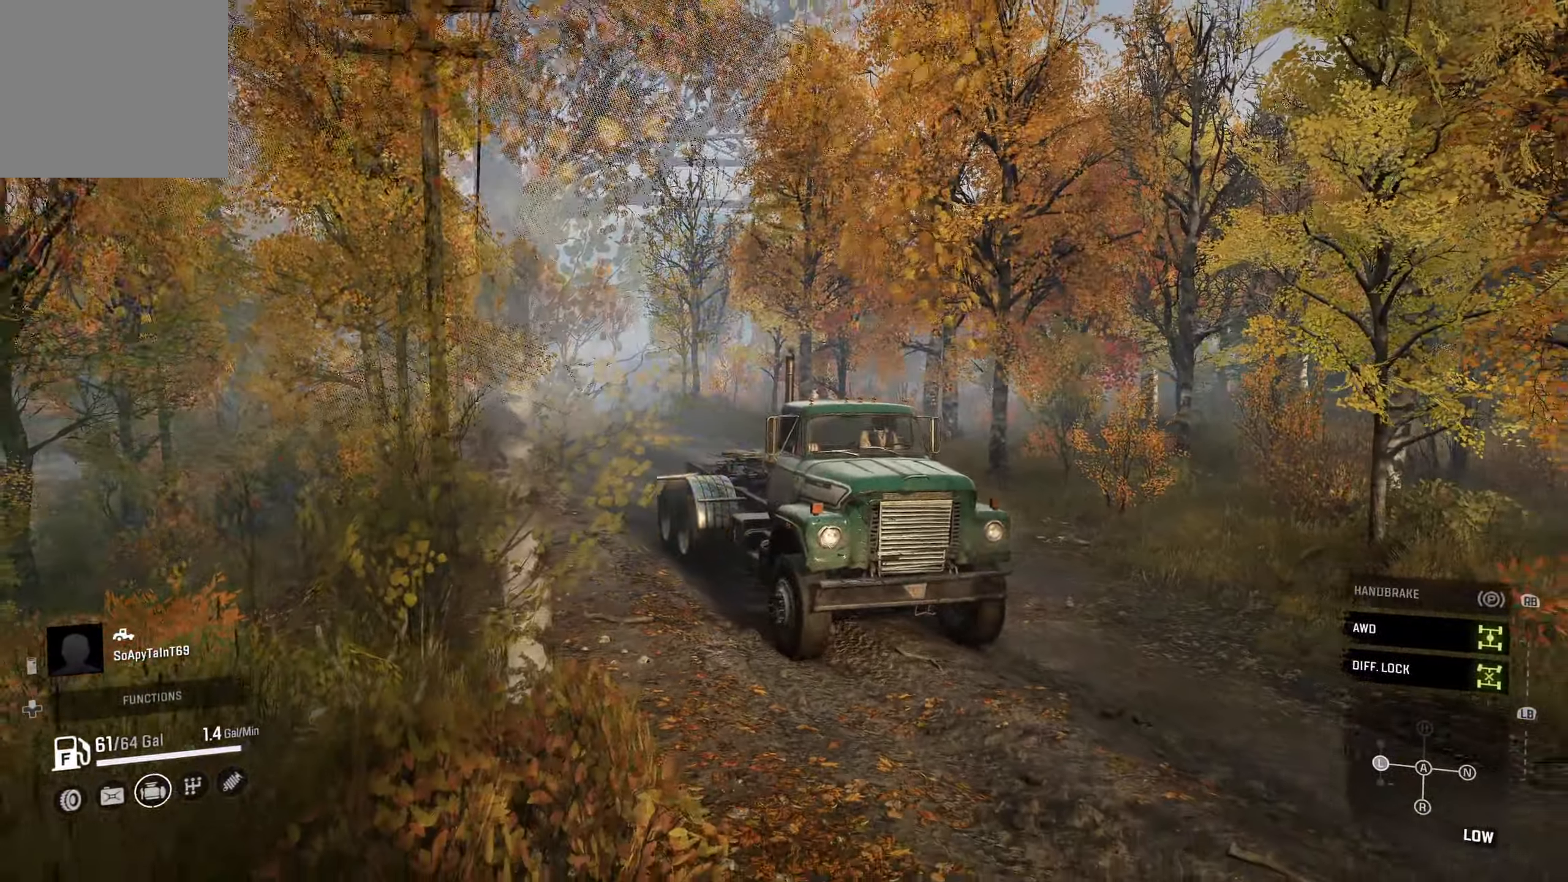
{"buttons": ["R2"], "left_stick": "center", "right_stick": "right", "events": []}
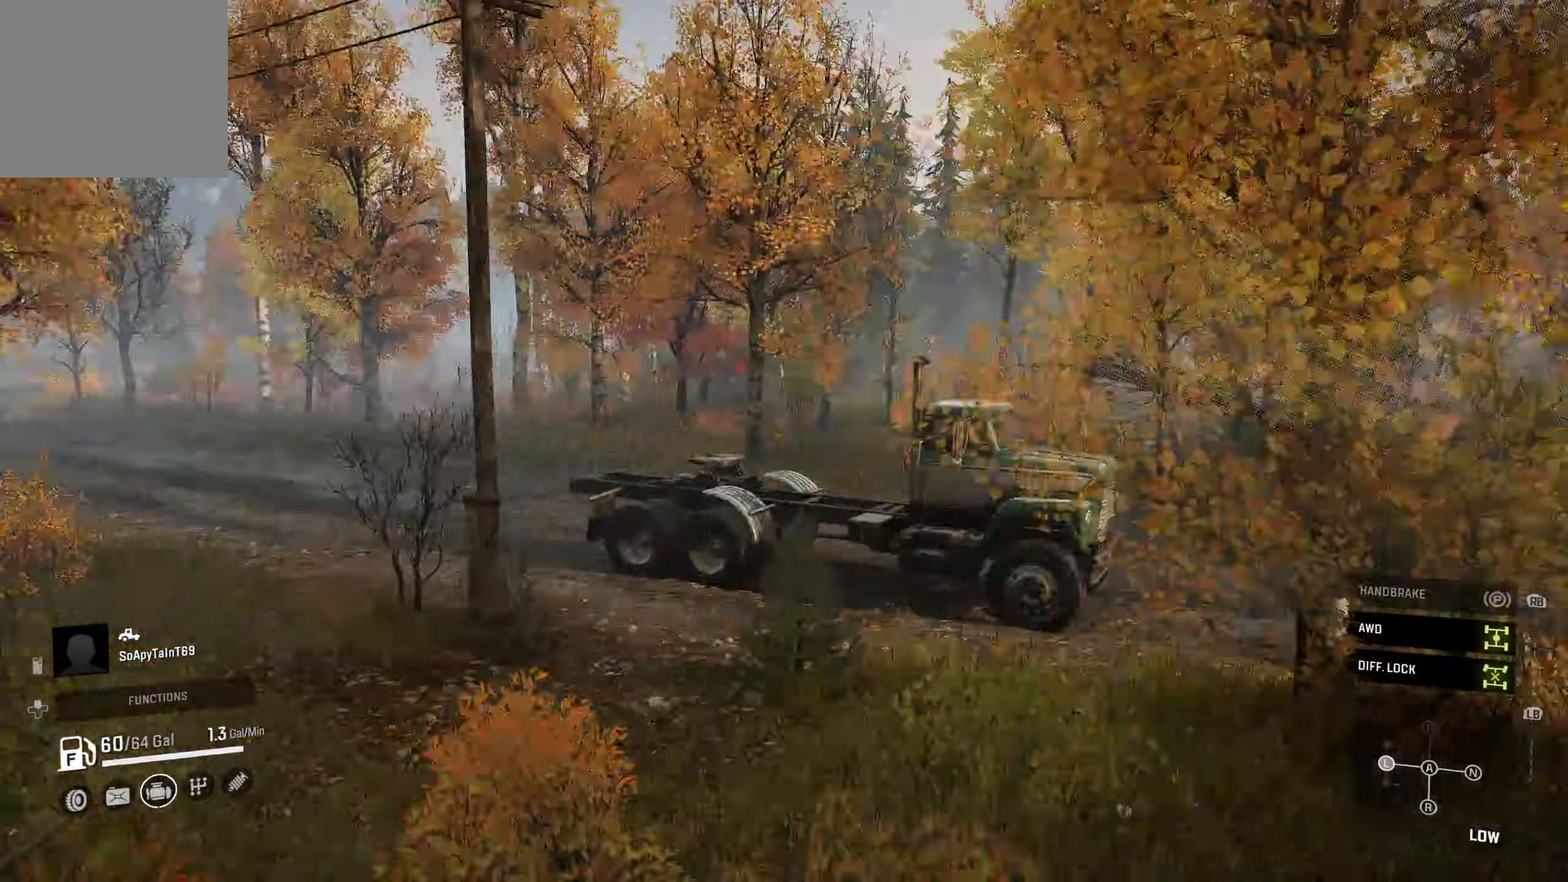
{"buttons": ["R2"], "left_stick": "center", "right_stick": "center", "events": [[367, "right_stick", "center"]]}
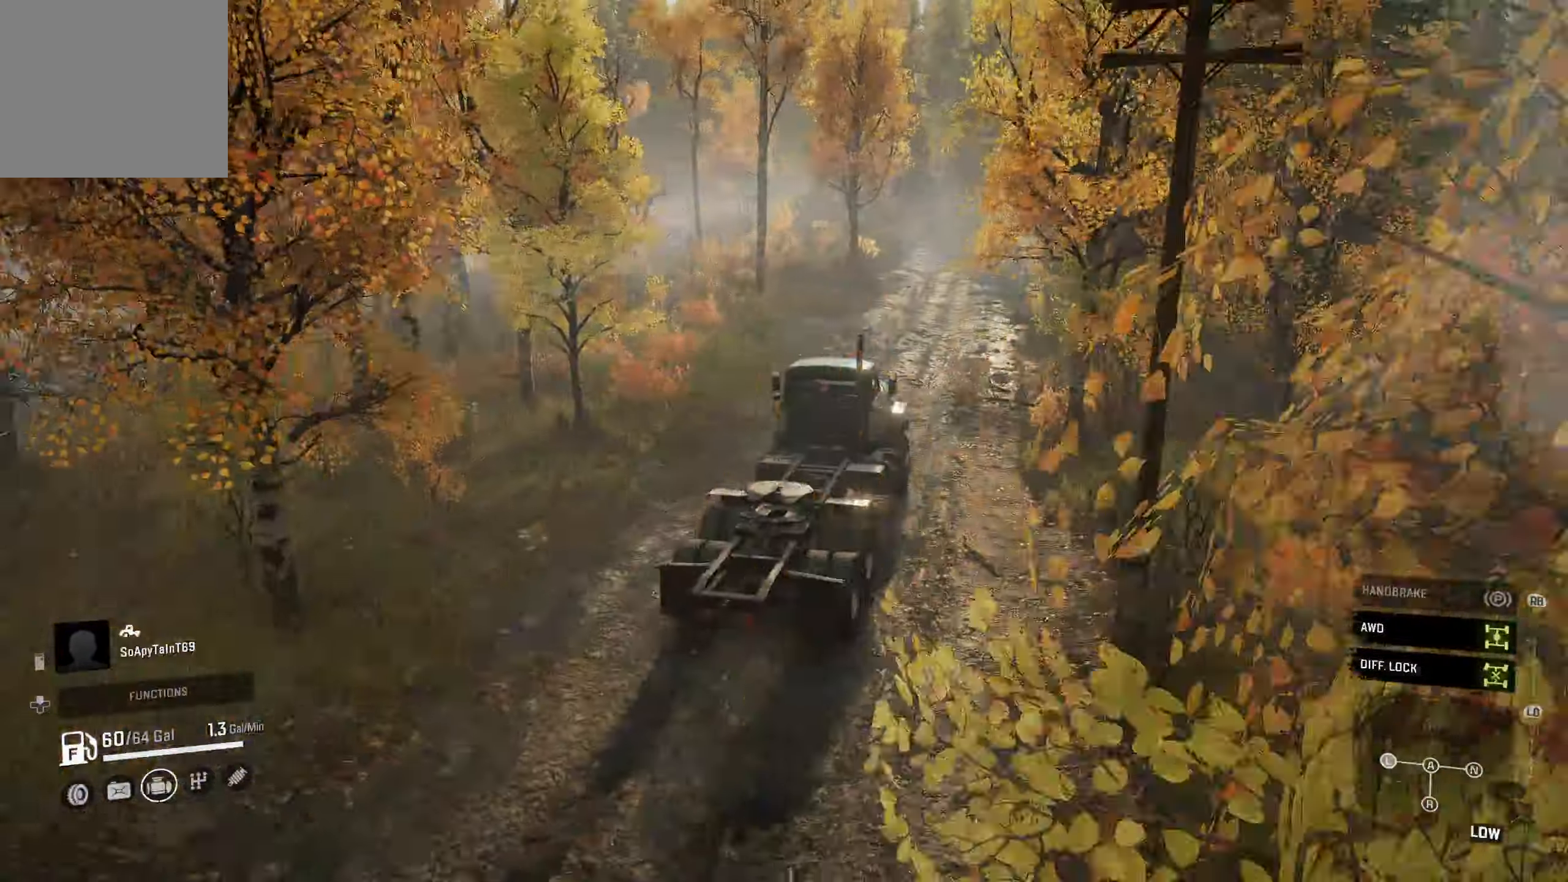
{"buttons": ["R2"], "left_stick": "center", "right_stick": "center", "events": [[233, "right_stick", "right"], [283, "right_stick", "up-right"], [433, "right_stick", "center"]]}
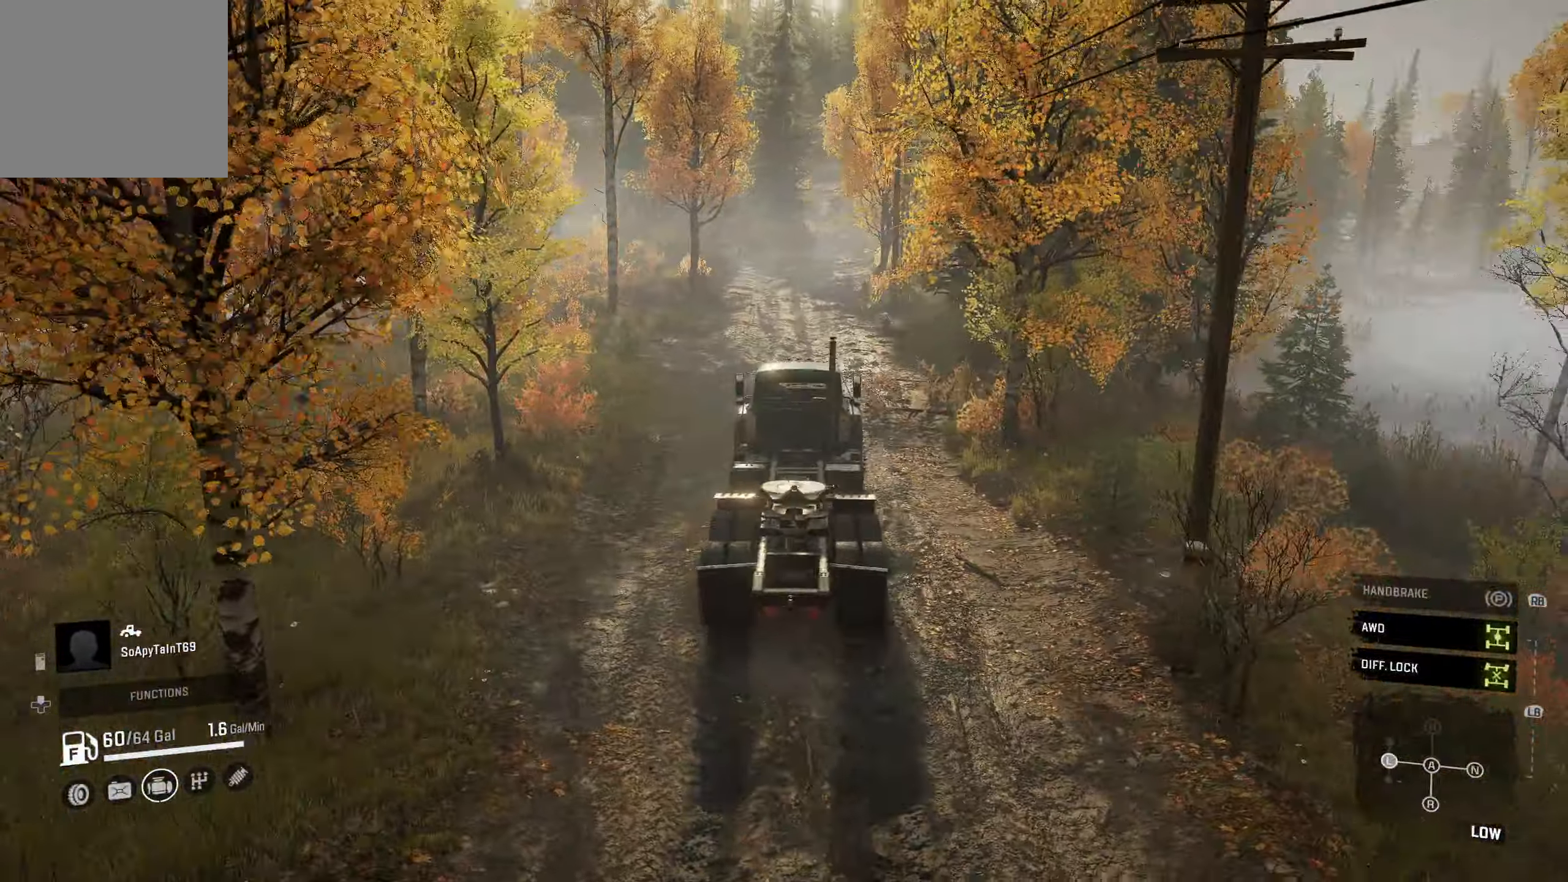
{"buttons": ["R2"], "left_stick": "center", "right_stick": "center", "events": []}
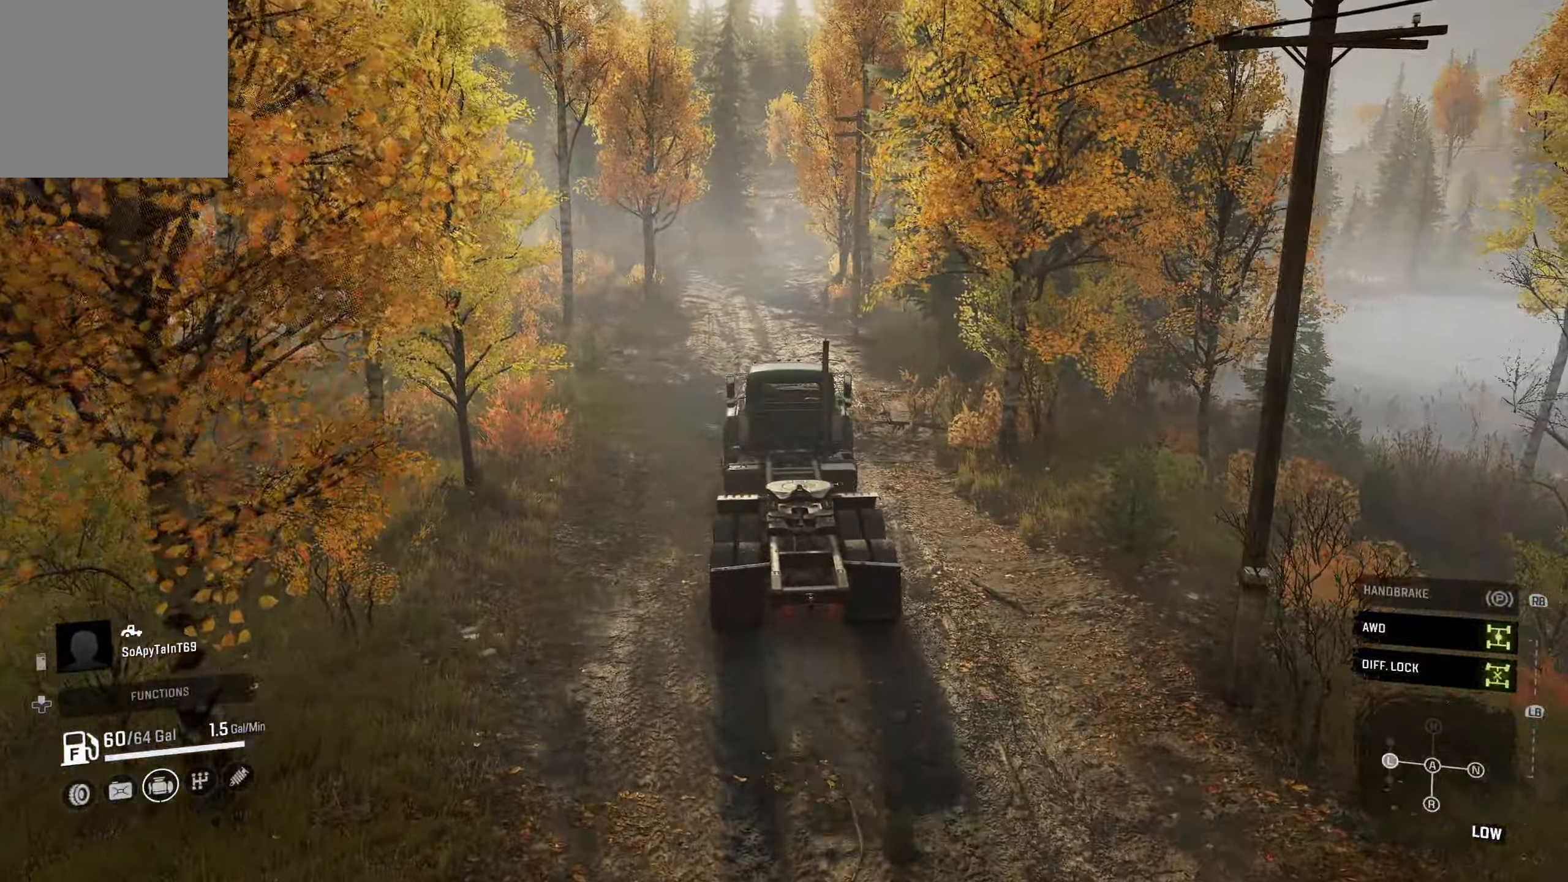
{"buttons": ["R2"], "left_stick": "center", "right_stick": "center", "events": []}
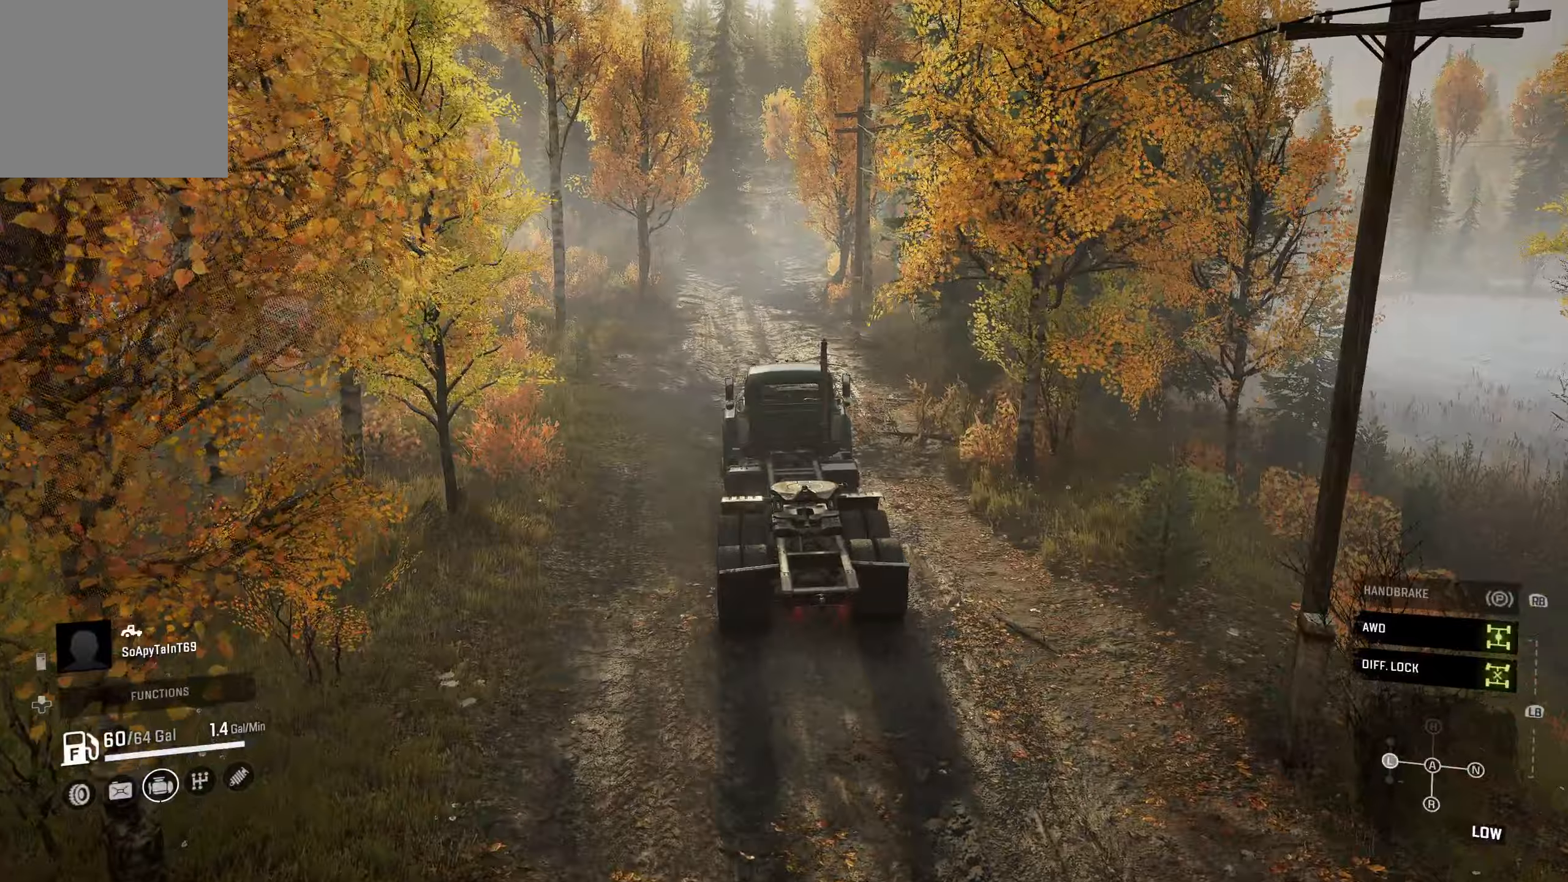
{"buttons": ["R2"], "left_stick": "center", "right_stick": "center", "events": []}
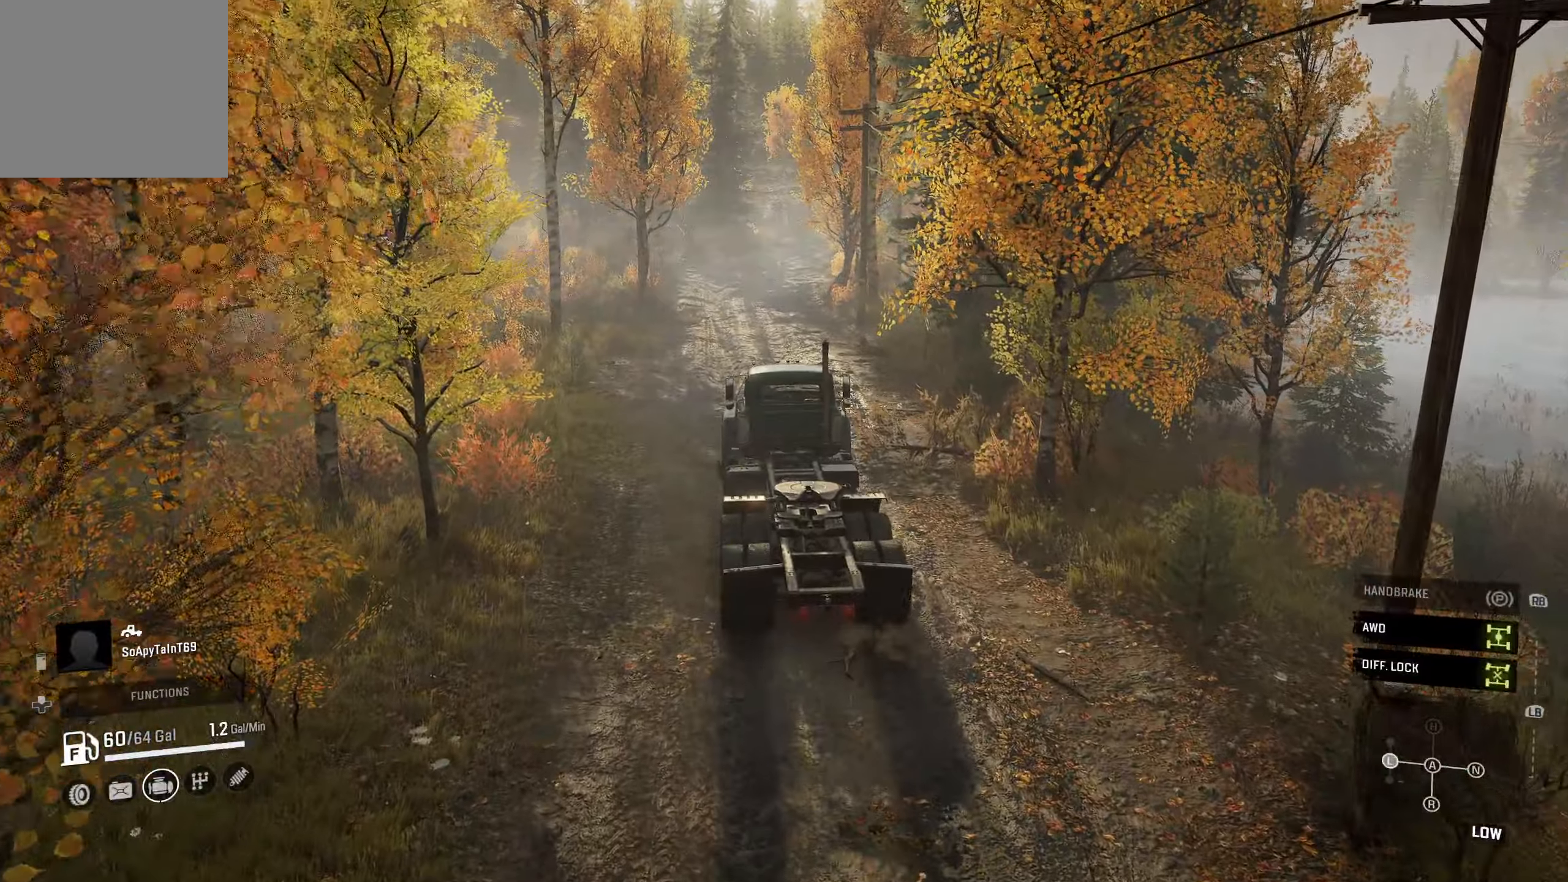
{"buttons": ["R2"], "left_stick": "center", "right_stick": "center", "events": []}
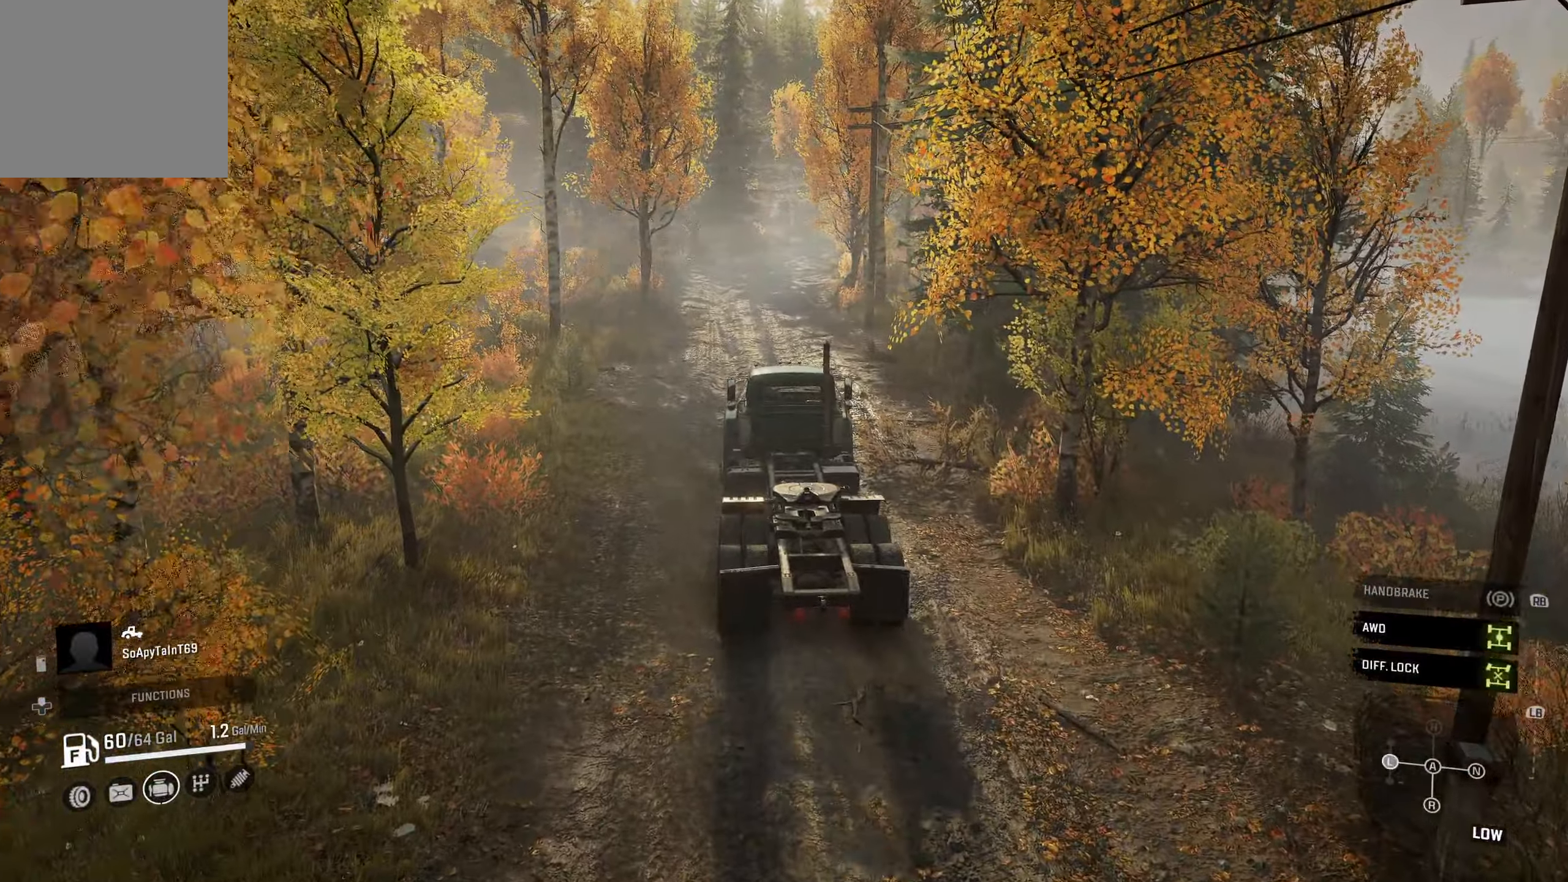
{"buttons": ["R2"], "left_stick": "center", "right_stick": "center", "events": []}
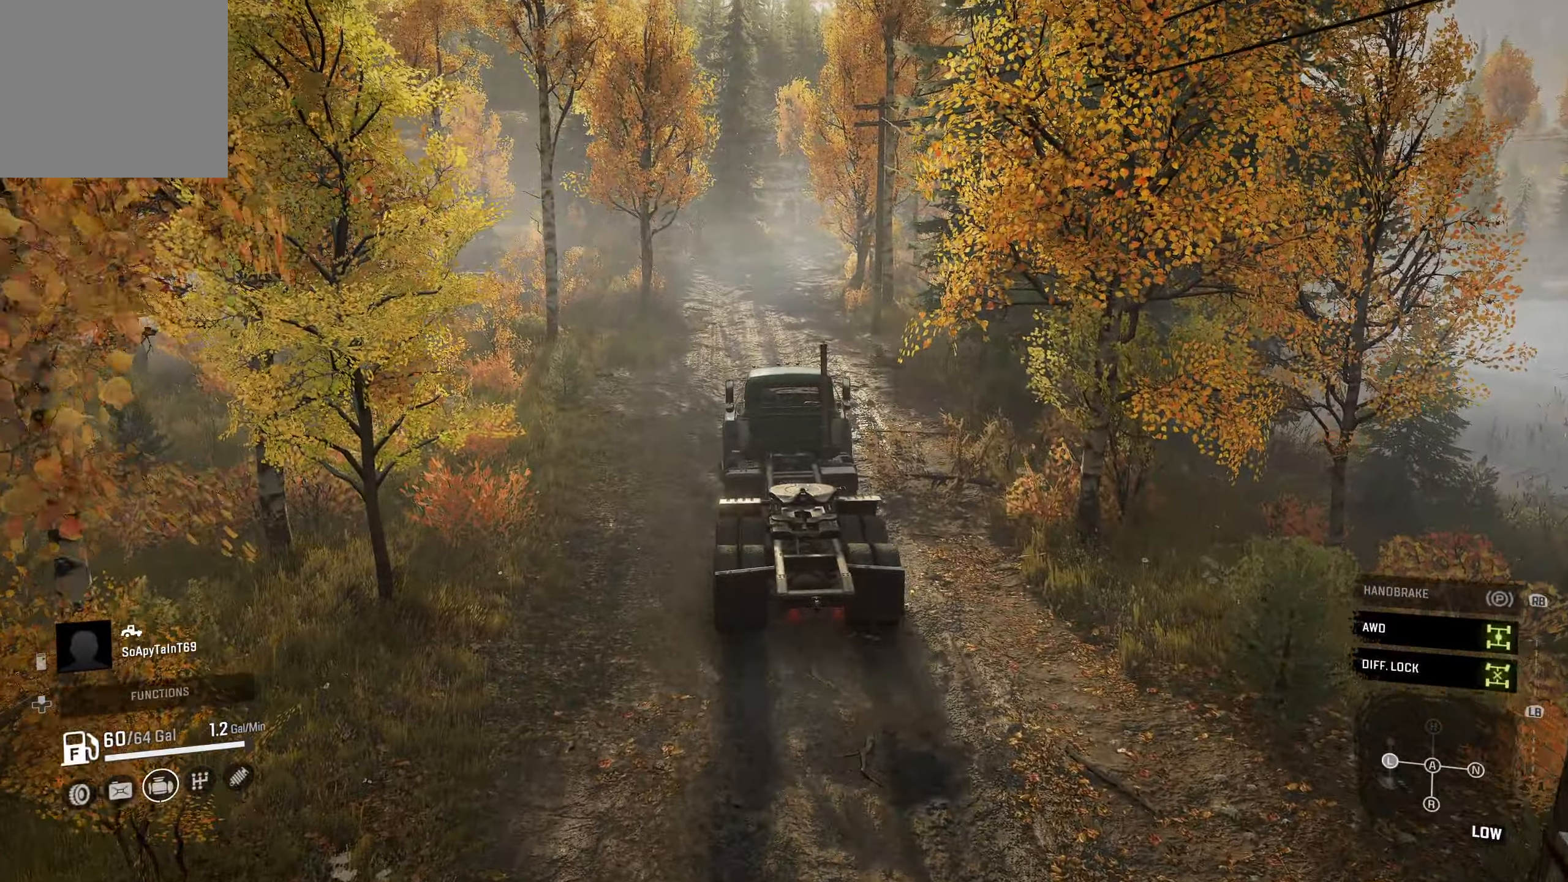
{"buttons": ["R2"], "left_stick": "center", "right_stick": "center", "events": []}
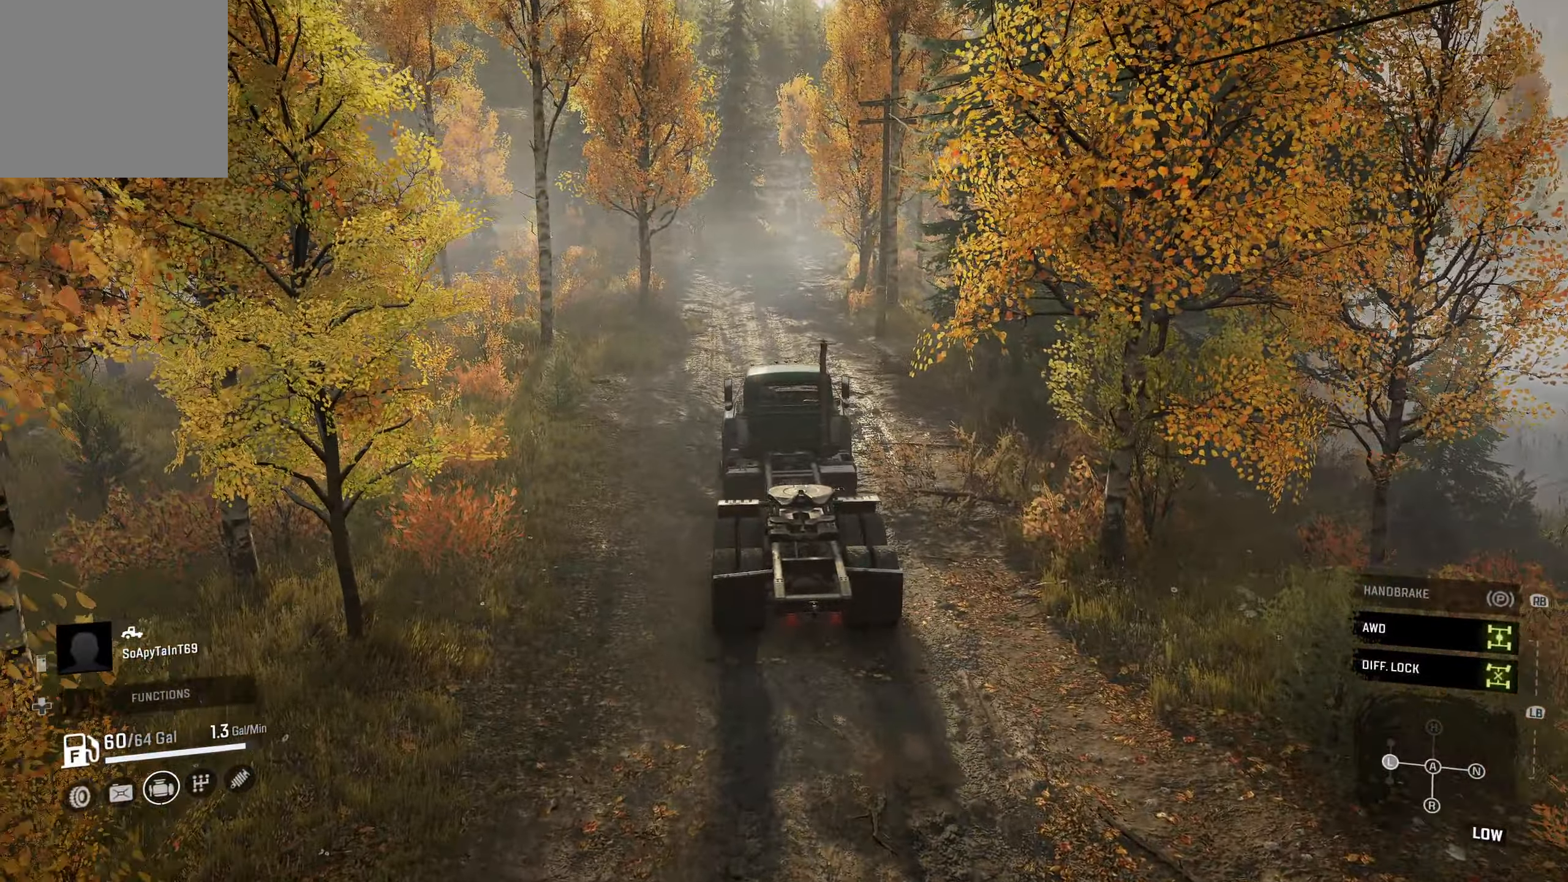
{"buttons": ["R2"], "left_stick": "center", "right_stick": "center", "events": []}
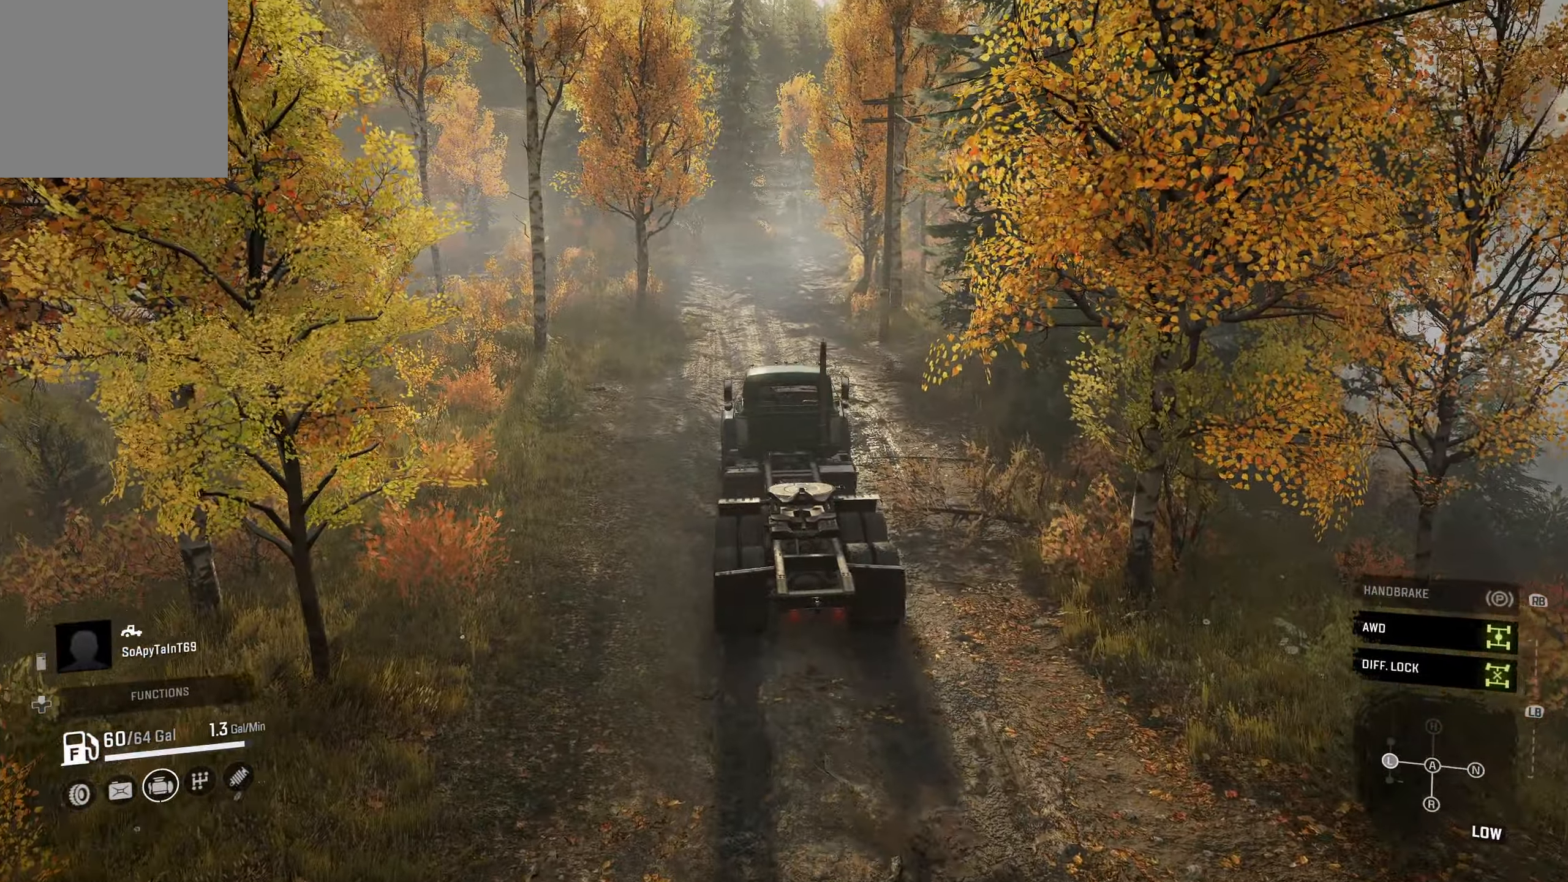
{"buttons": ["R2"], "left_stick": "center", "right_stick": "center", "events": []}
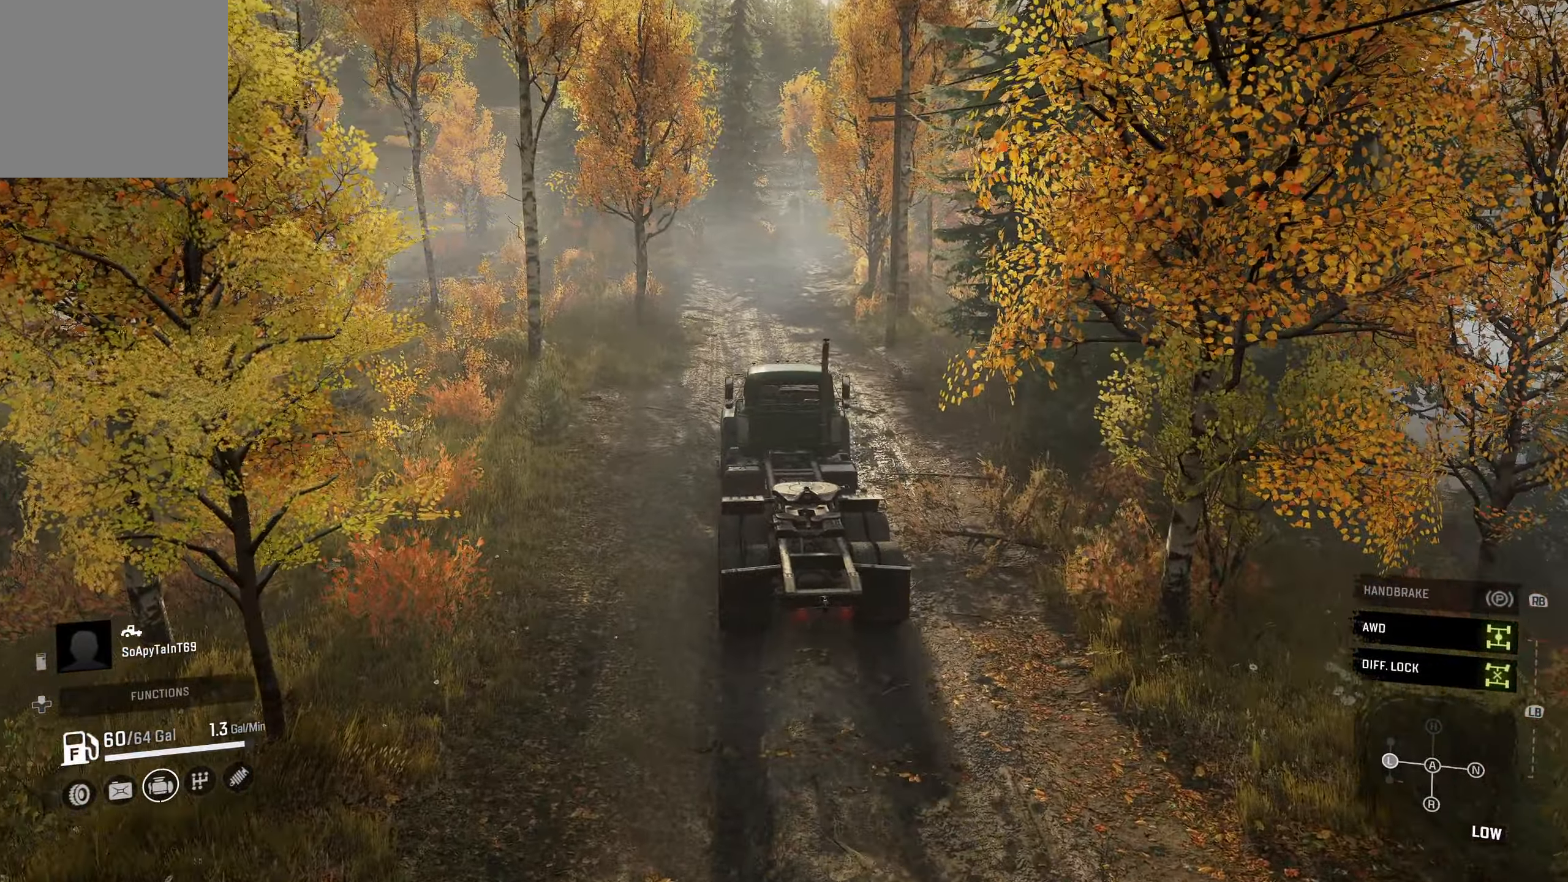
{"buttons": ["R2"], "left_stick": "center", "right_stick": "center", "events": []}
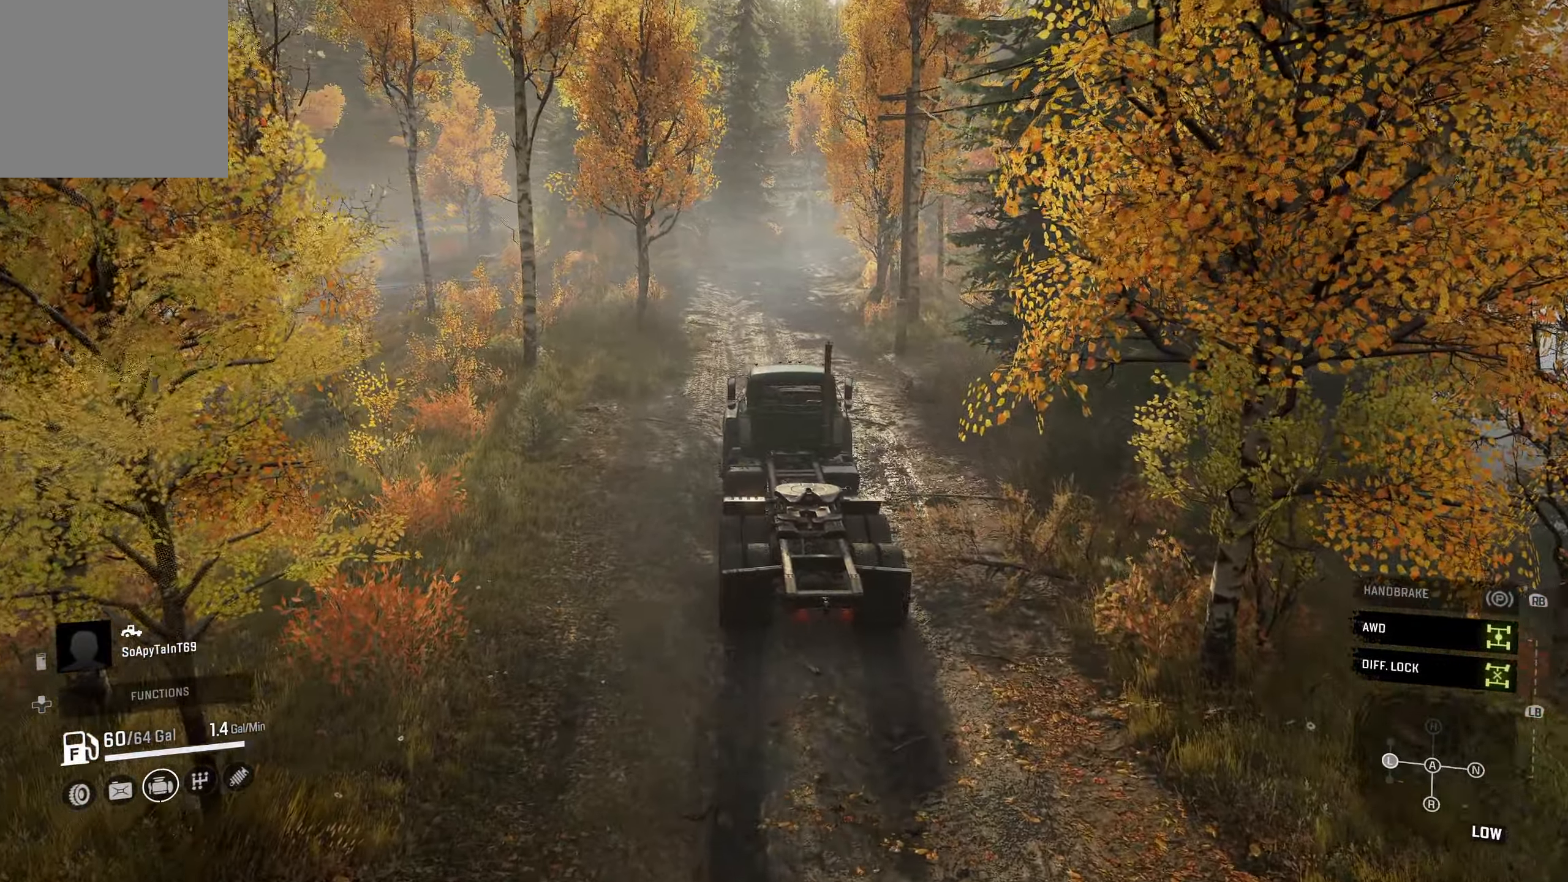
{"buttons": ["R2"], "left_stick": "center", "right_stick": "center", "events": []}
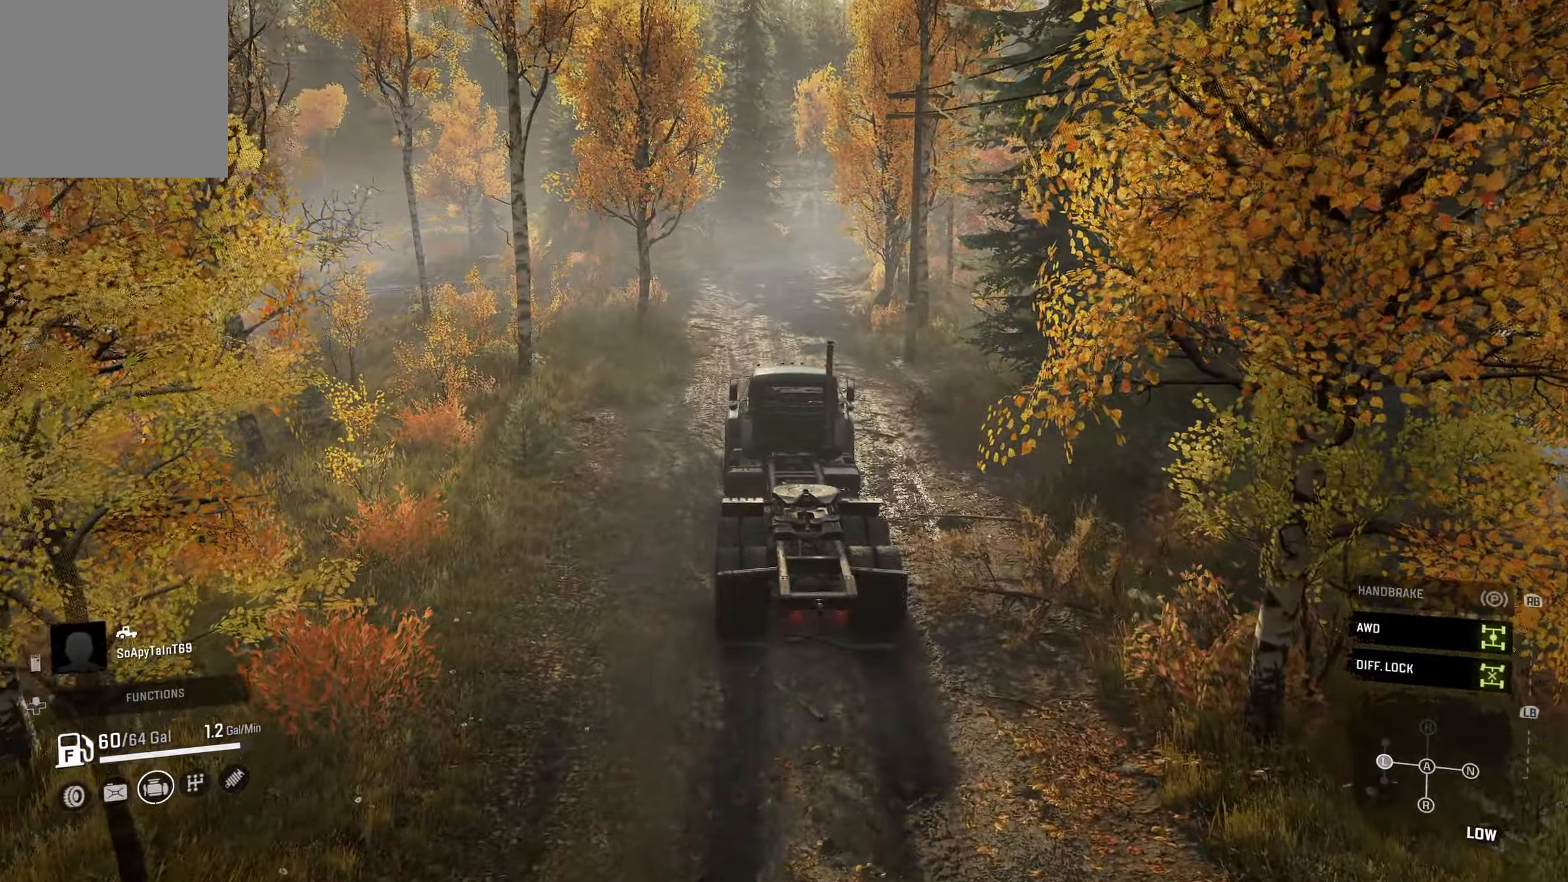
{"buttons": ["R2"], "left_stick": "center", "right_stick": "center", "events": []}
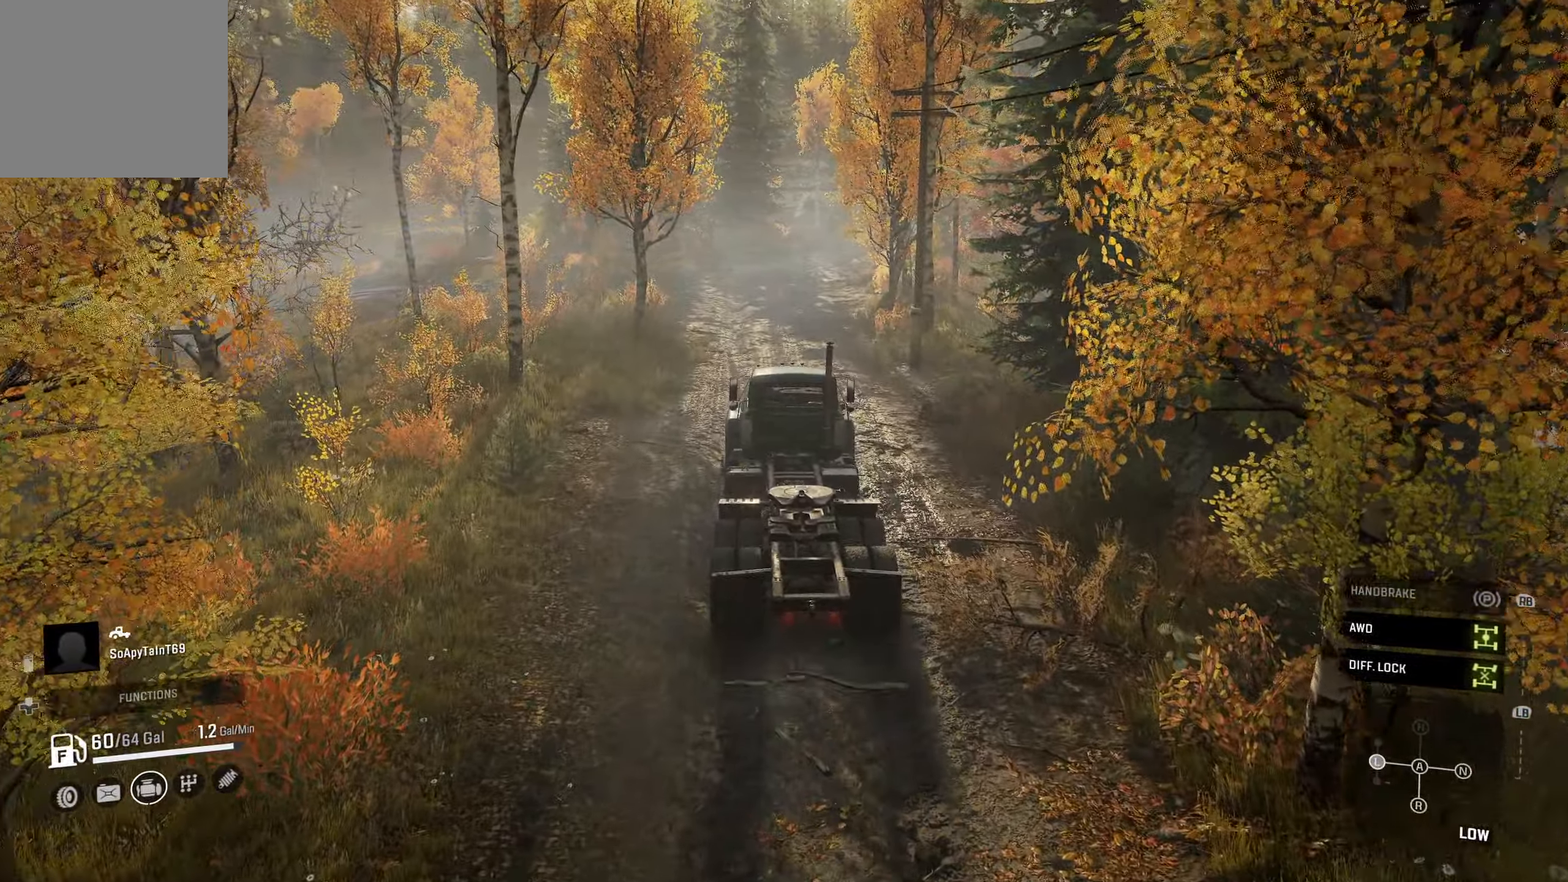
{"buttons": ["R2"], "left_stick": "center", "right_stick": "center", "events": []}
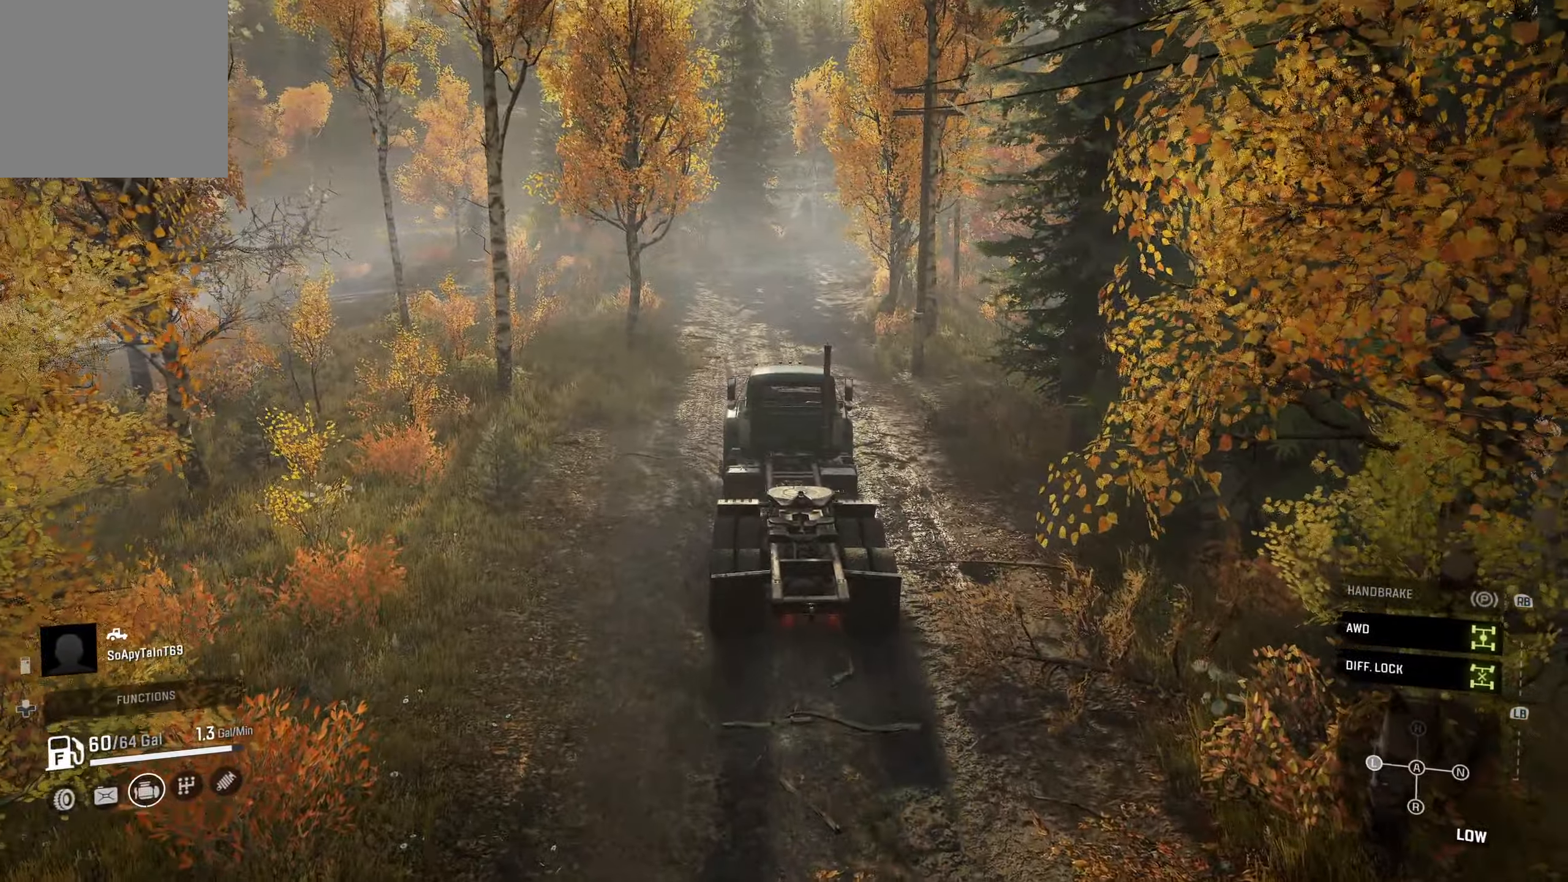
{"buttons": ["R2"], "left_stick": "center", "right_stick": "center", "events": []}
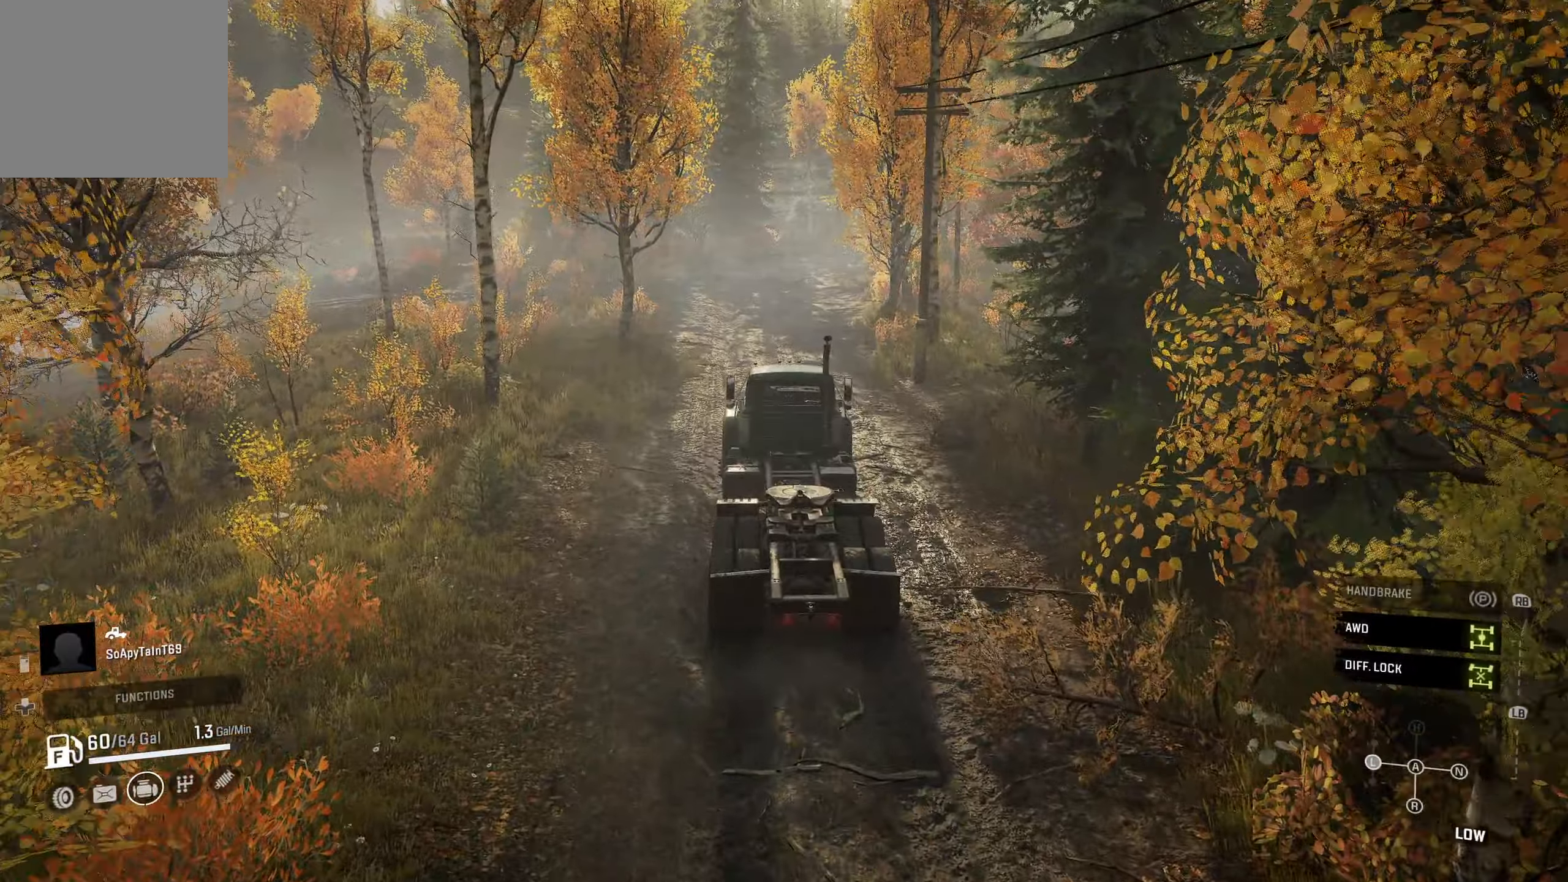
{"buttons": ["L1", "R2"], "left_stick": "center", "right_stick": "center", "events": [[216, "L1", "down"], [283, "right_stick", "right"], [466, "right_stick", "center"]]}
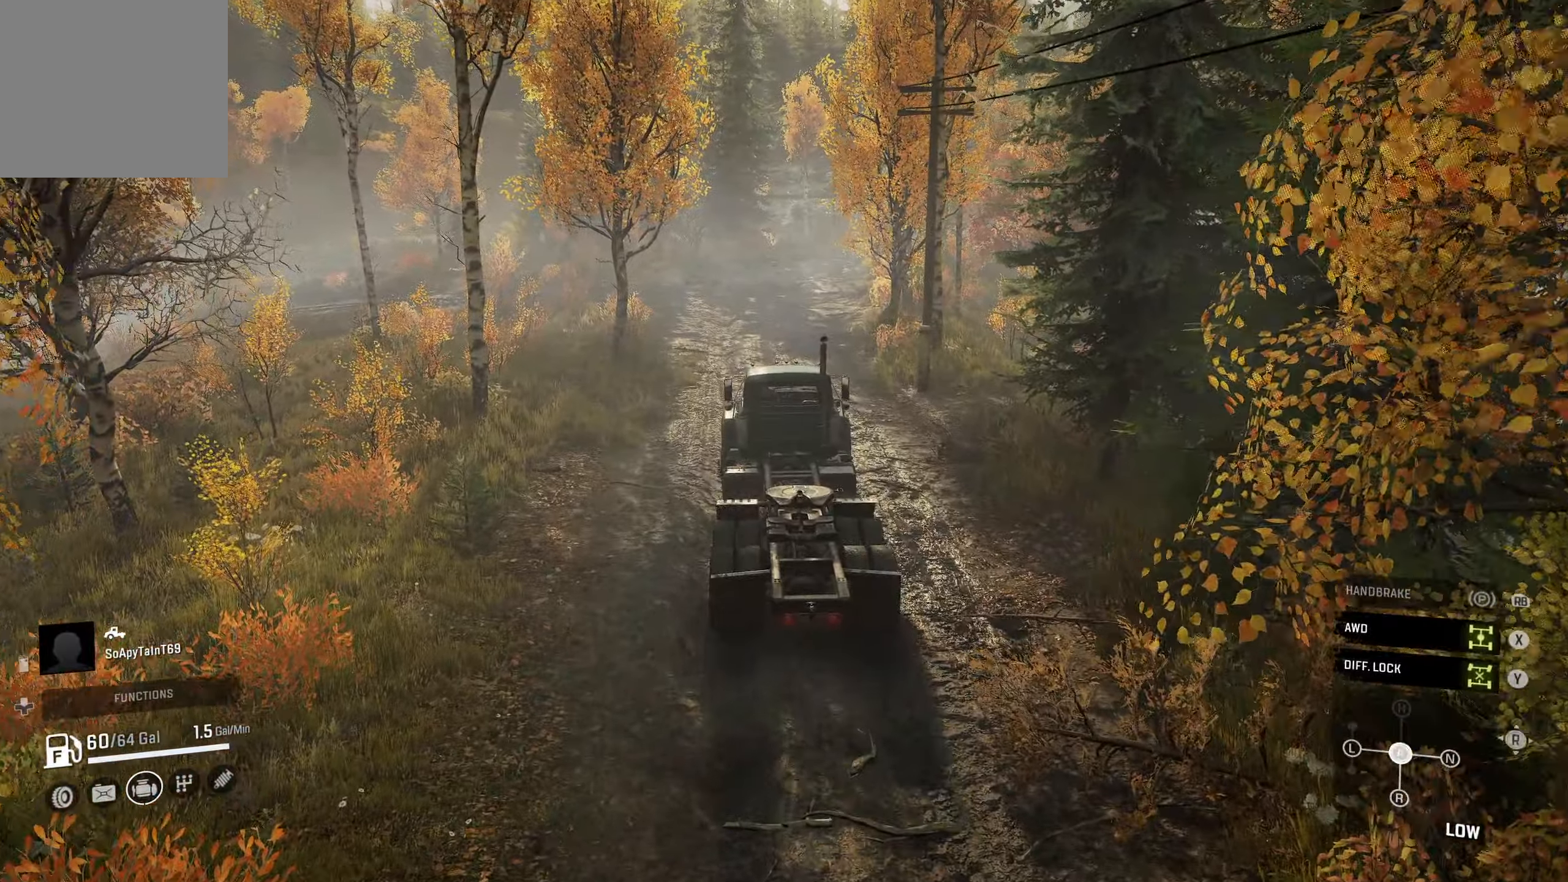
{"buttons": ["R2"], "left_stick": "center", "right_stick": "center", "events": [[83, "L1", "up"]]}
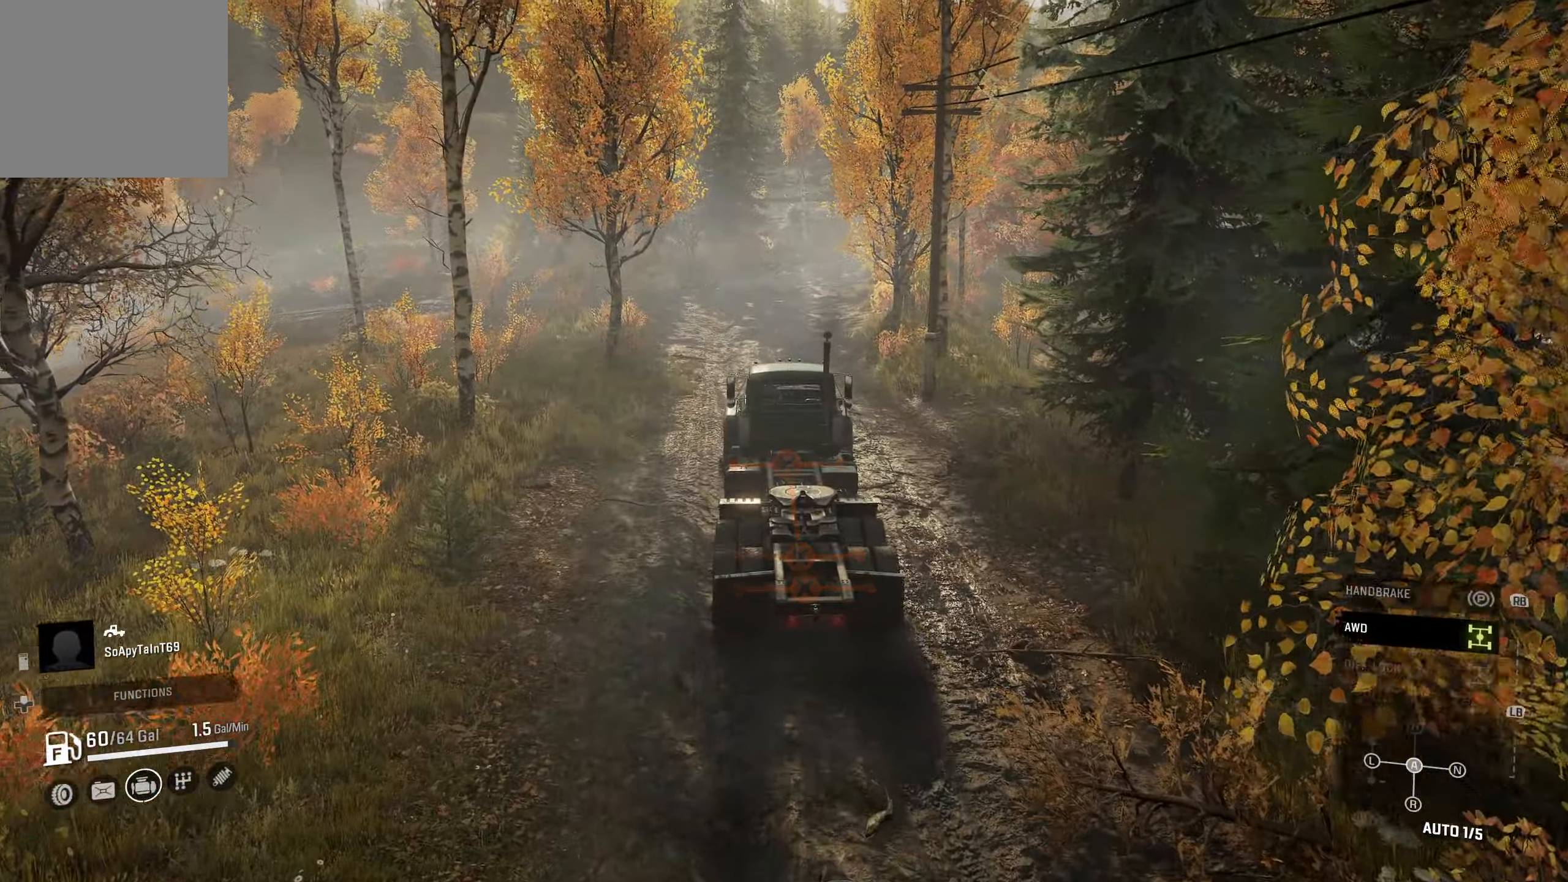
{"buttons": ["R2"], "left_stick": "center", "right_stick": "center", "events": []}
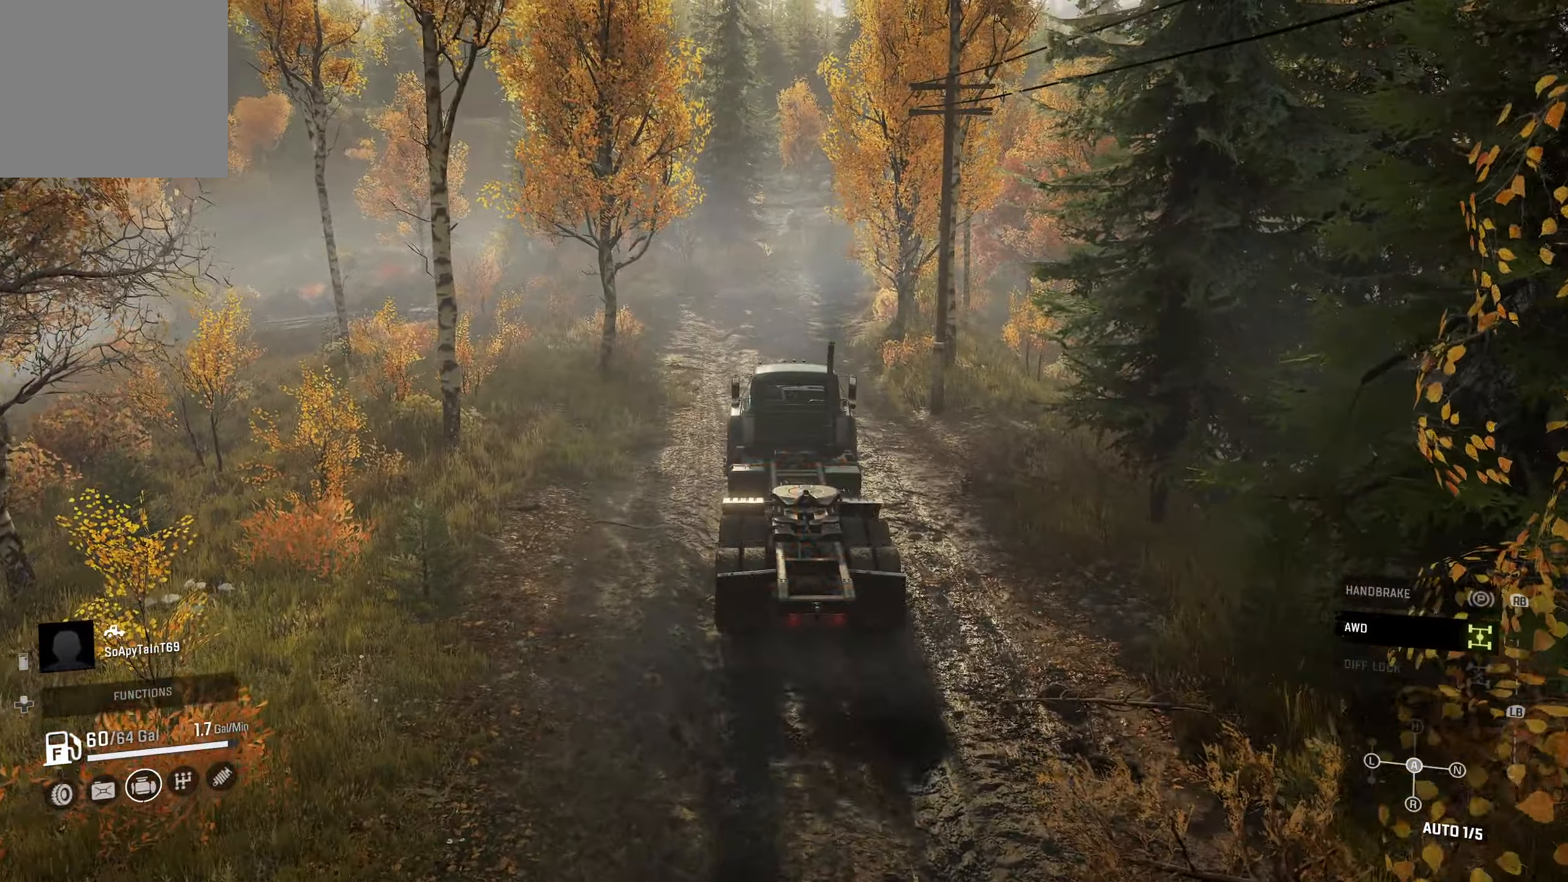
{"buttons": ["R2"], "left_stick": "center", "right_stick": "center", "events": [[333, "left_stick", "left"], [483, "left_stick", "center"]]}
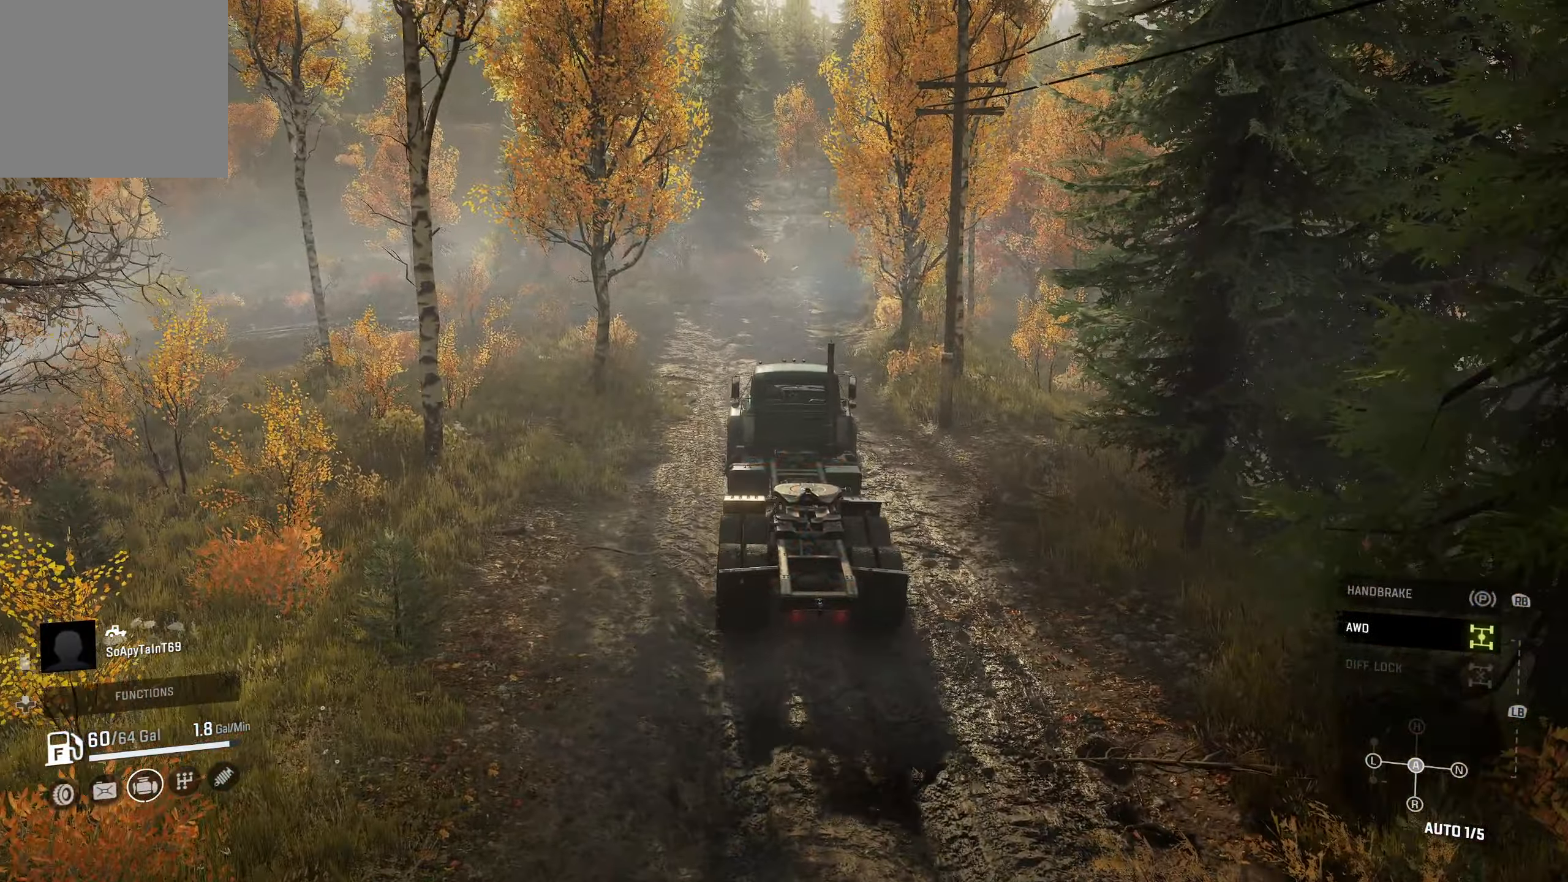
{"buttons": ["R2"], "left_stick": "center", "right_stick": "center", "events": [[350, "L1", "down"], [500, "L1", "up"]]}
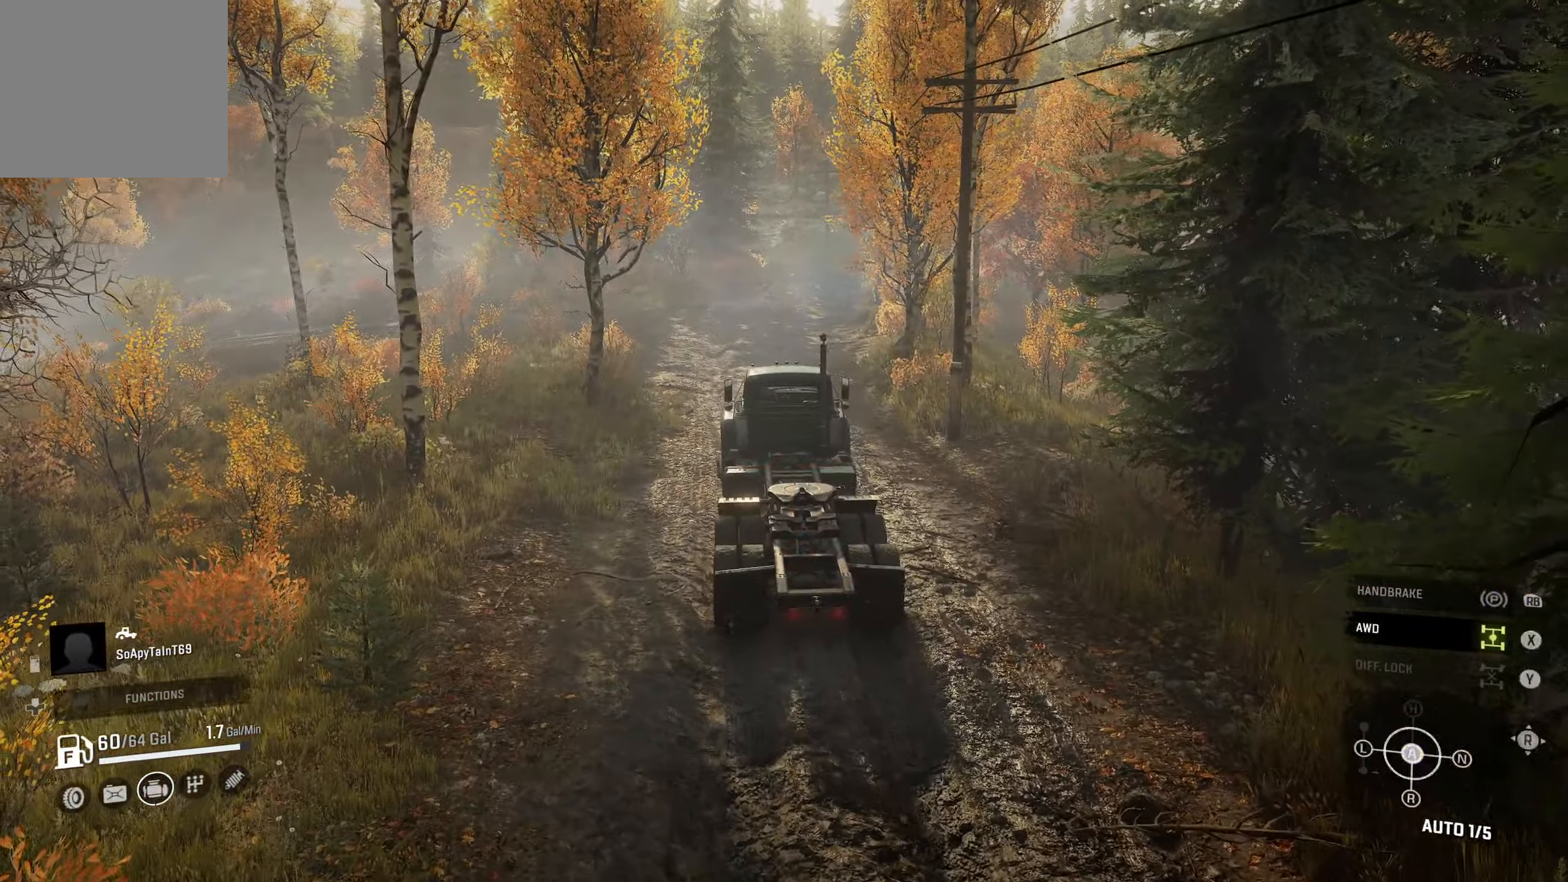
{"buttons": ["R2"], "left_stick": "right", "right_stick": "center", "events": [[483, "left_stick", "right"]]}